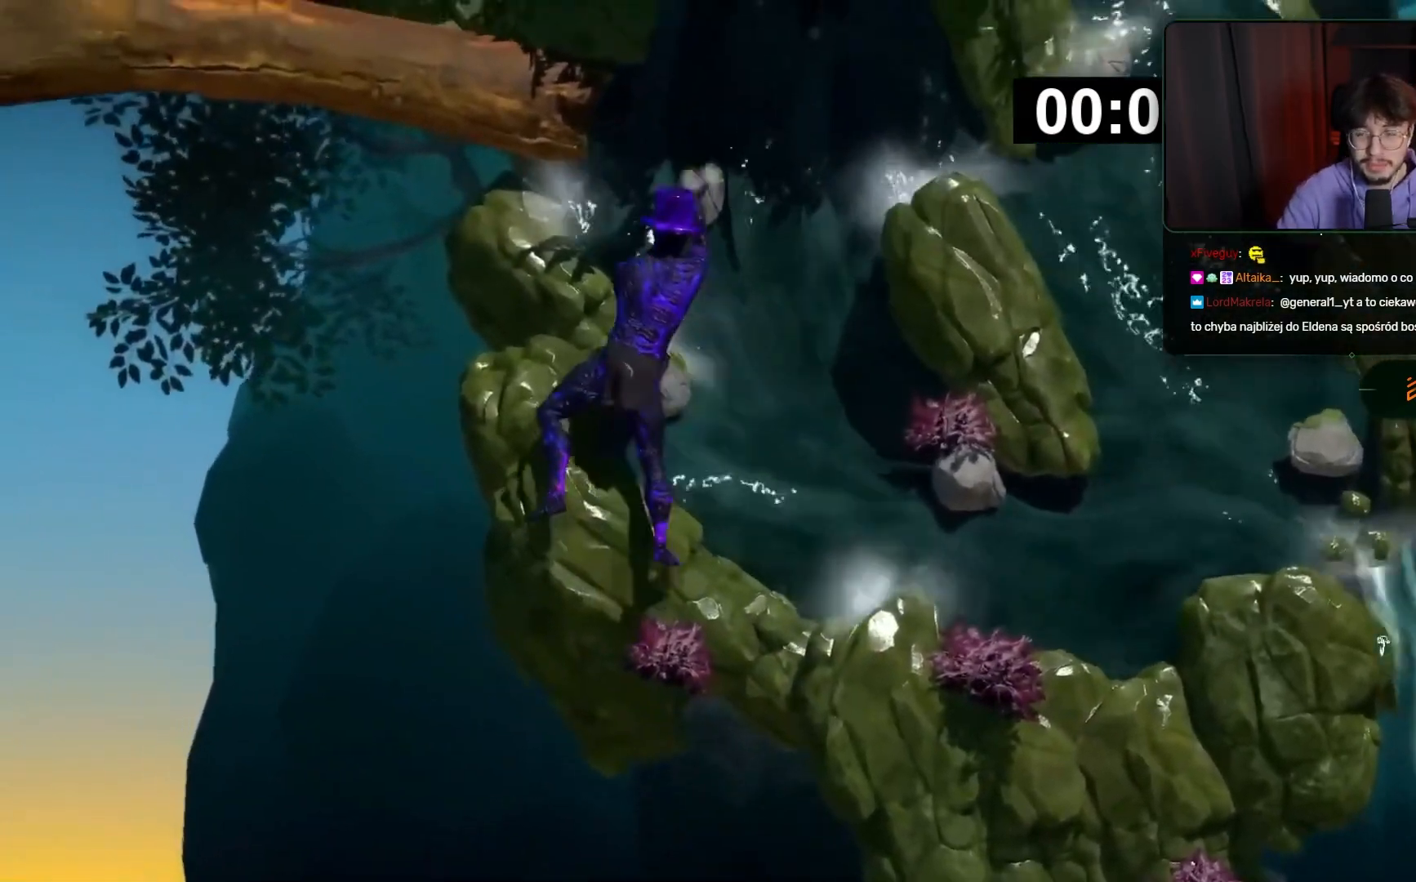
Gameplay with keyboard and mouse; each line is a JSON object with the keys and mouse buttons held at the frame after it. "events" lists presses ("down") and releases ("up") of "space", "mouse_left" and "mouse_right" between this image and that frame as [ms after this image, input, new state], when the widget could be followed in between. "mouse_left", "mouse_right" = the "left", "right" buttons of the "mouse" list. No other keys are recorded. Mouse movement is not recorded.
{"keys": [], "mouse": ["left"], "events": [[100, "mouse_left", "down"], [467, "space", "up"]]}
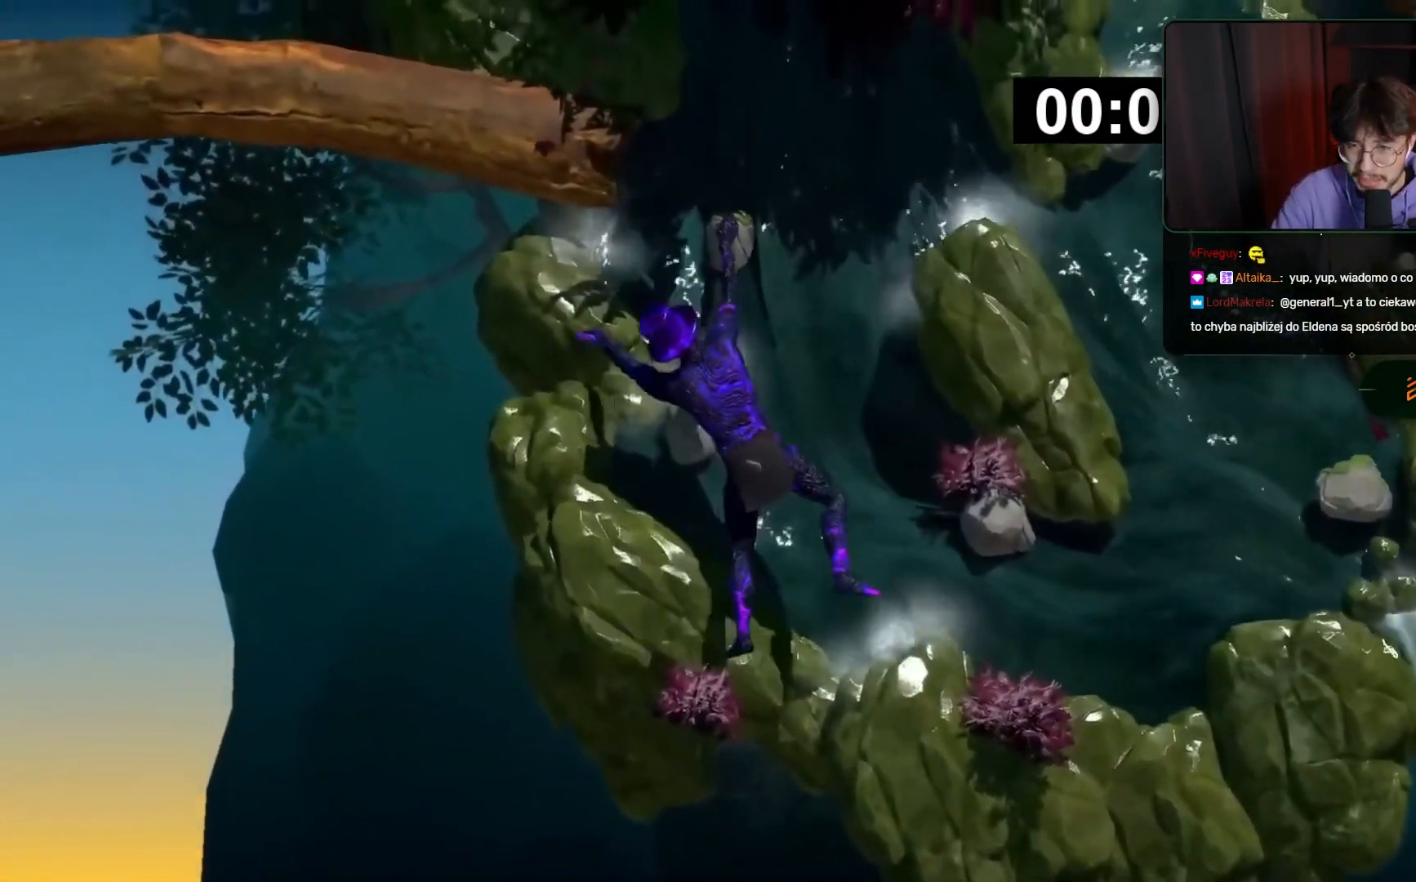
{"keys": ["space"], "mouse": ["right"], "events": [[300, "space", "down"], [383, "mouse_left", "up"], [383, "mouse_right", "down"]]}
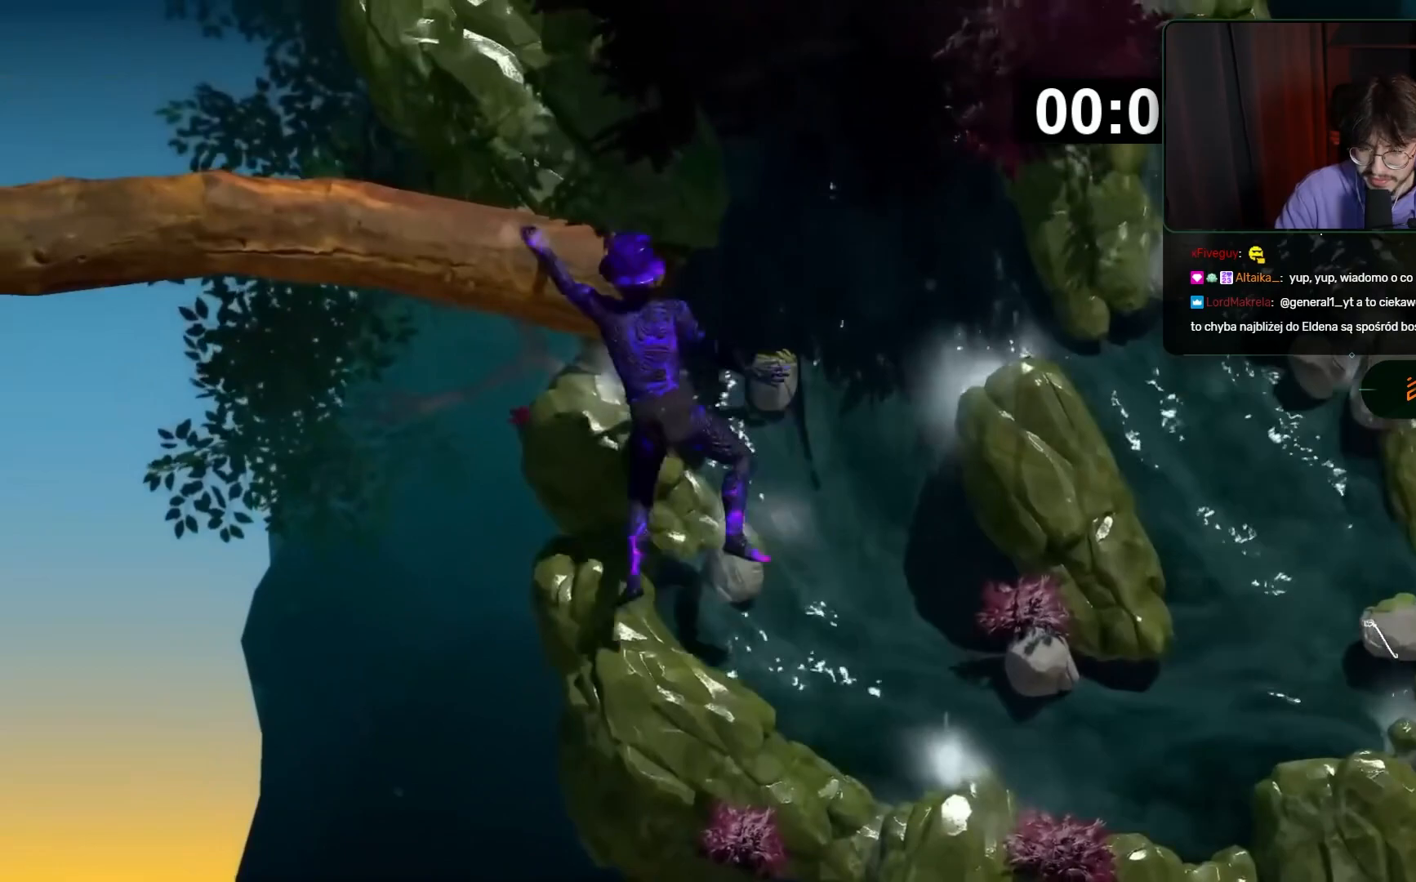
{"keys": ["space"], "mouse": [], "events": [[133, "space", "up"], [417, "space", "down"], [467, "mouse_right", "up"]]}
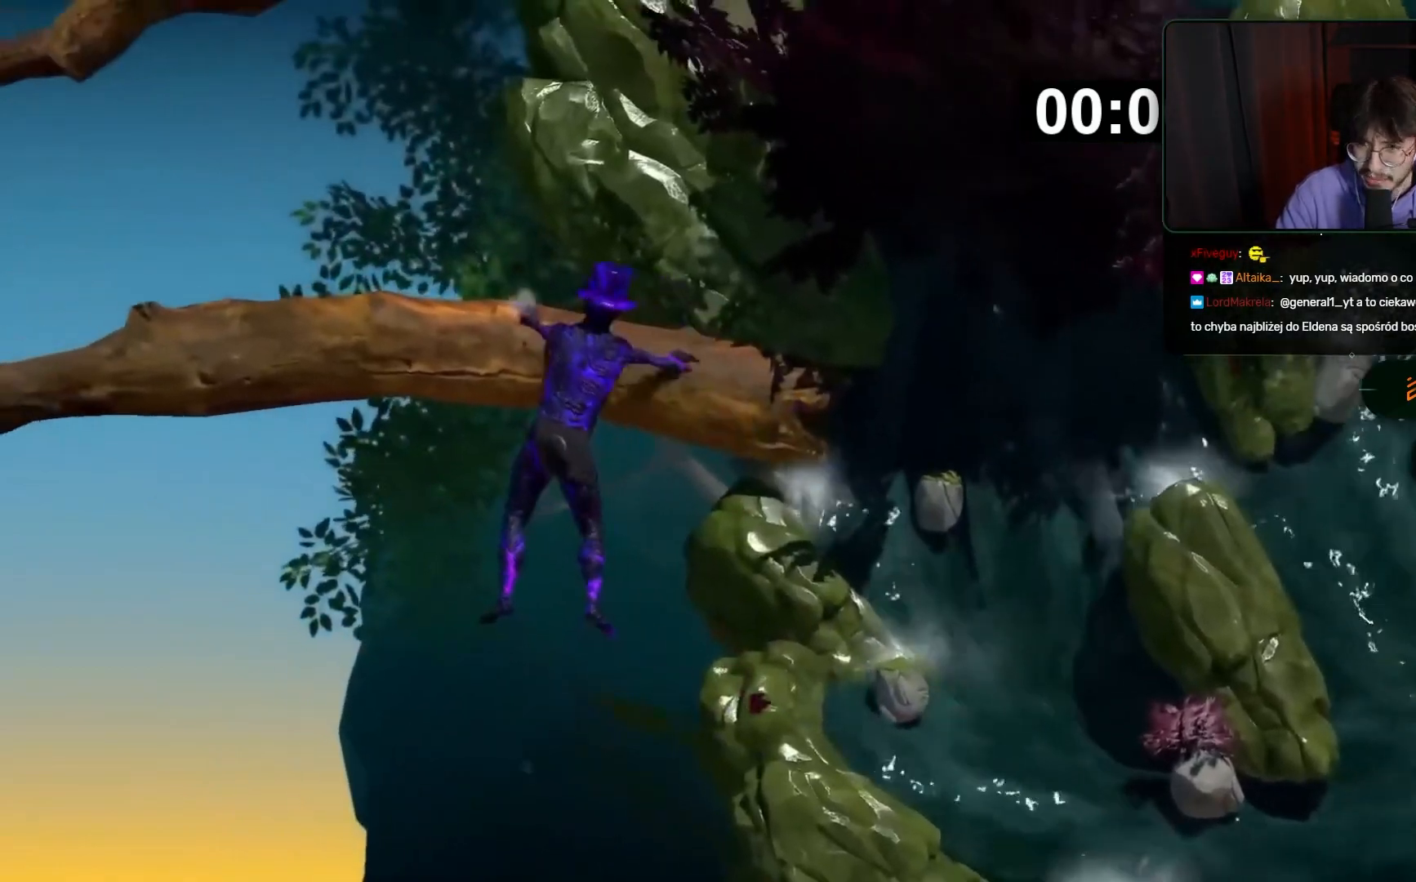
{"keys": [], "mouse": ["left"], "events": [[17, "mouse_left", "down"], [267, "space", "up"]]}
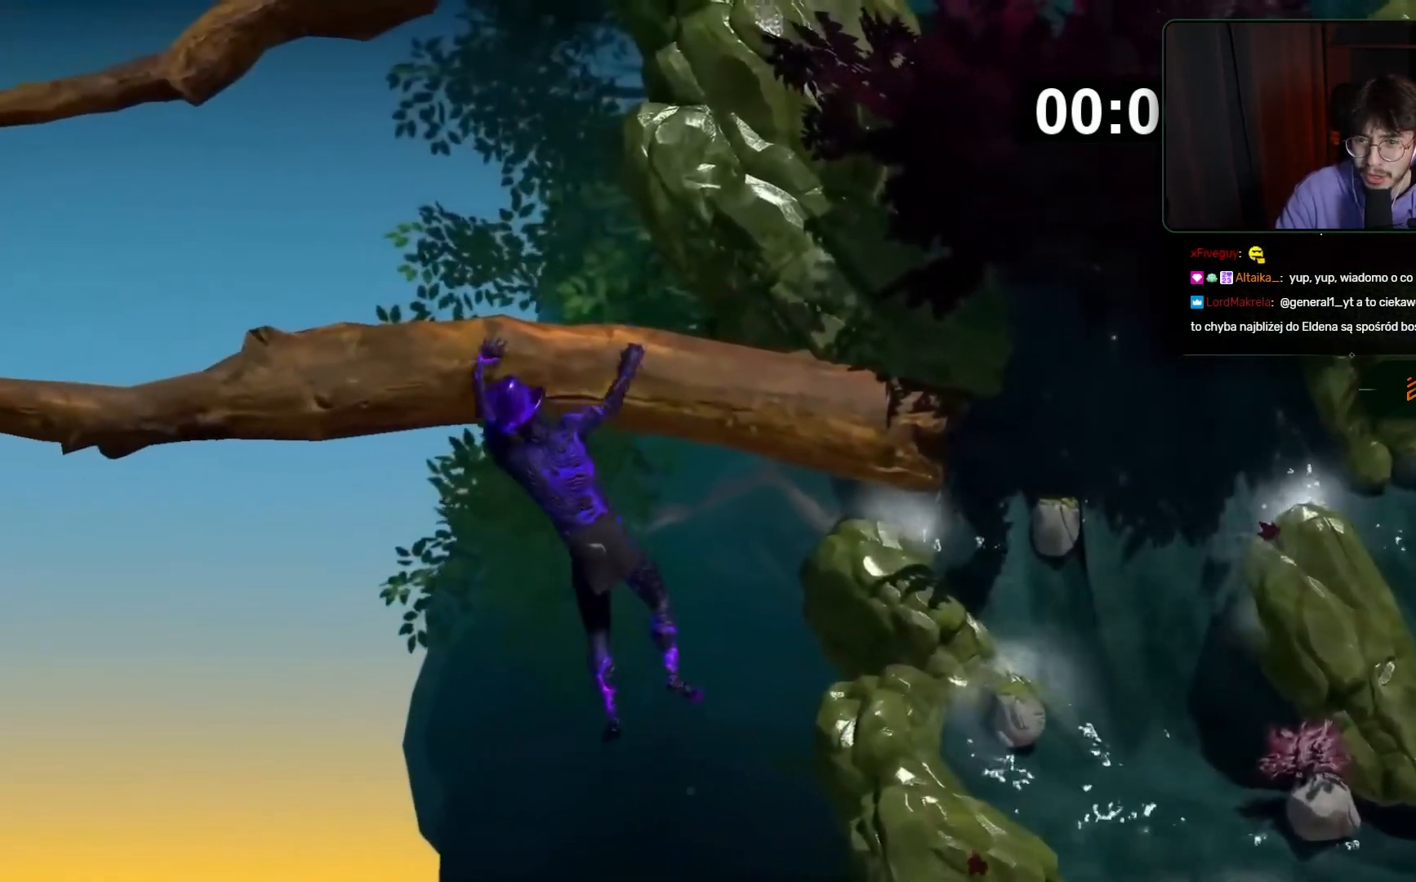
{"keys": ["space"], "mouse": ["right"], "events": [[67, "space", "down"], [167, "mouse_left", "up"], [167, "mouse_right", "down"]]}
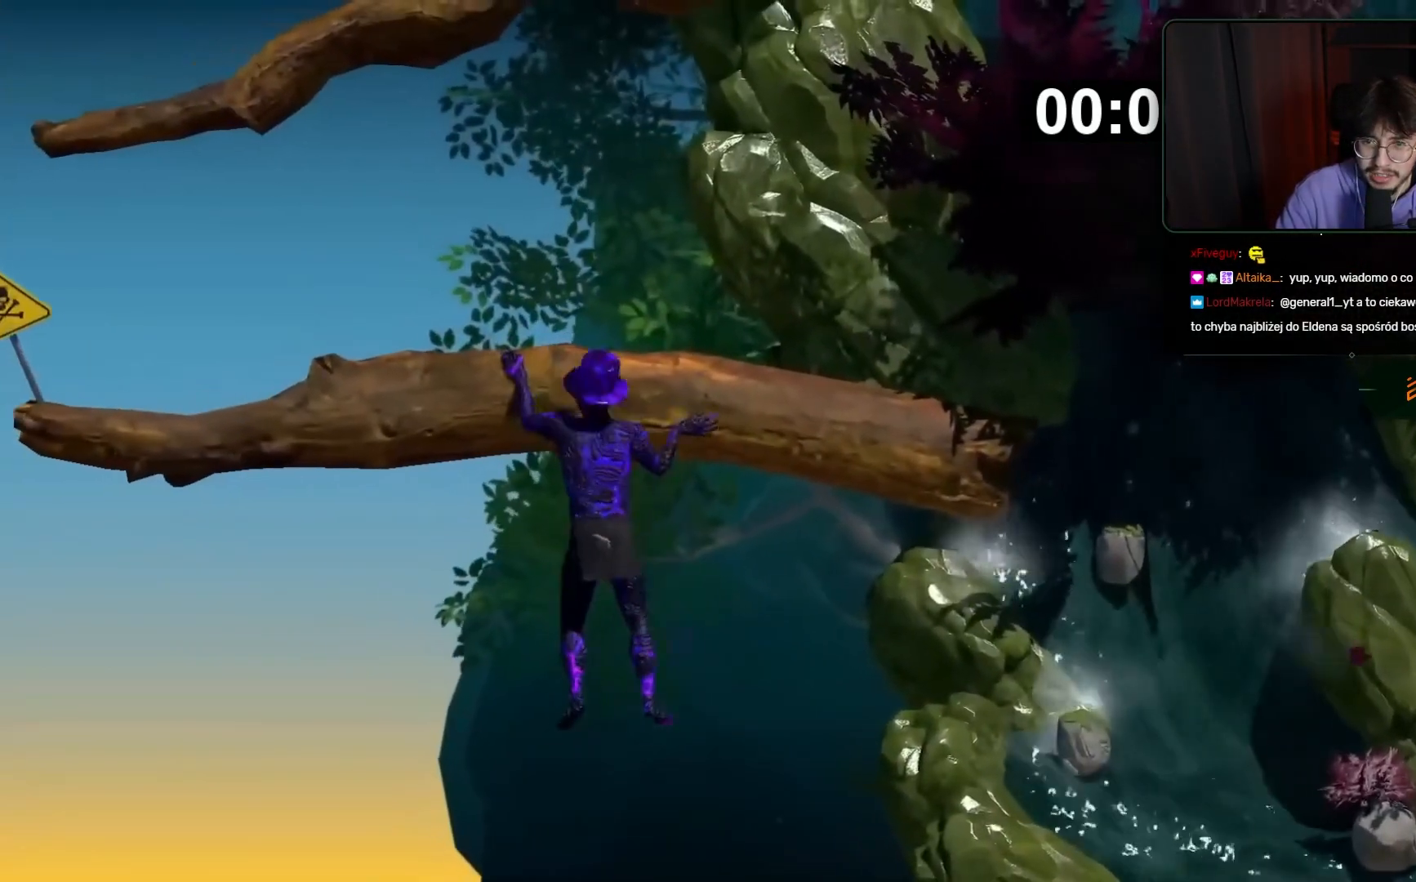
{"keys": ["space"], "mouse": ["left"], "events": [[133, "space", "up"], [317, "space", "down"], [417, "mouse_right", "up"], [467, "mouse_left", "down"]]}
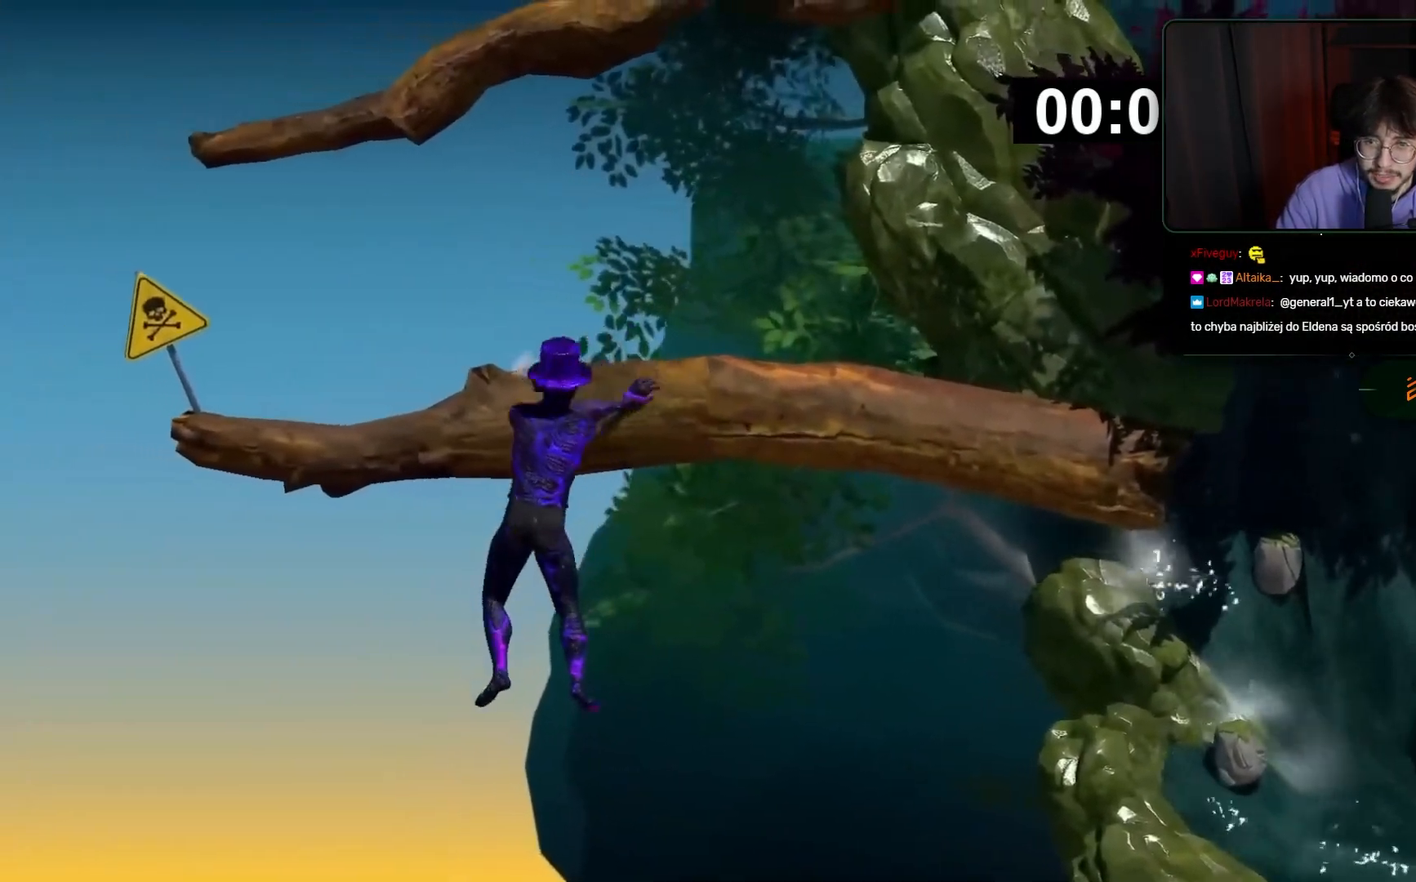
{"keys": ["space"], "mouse": ["left"], "events": []}
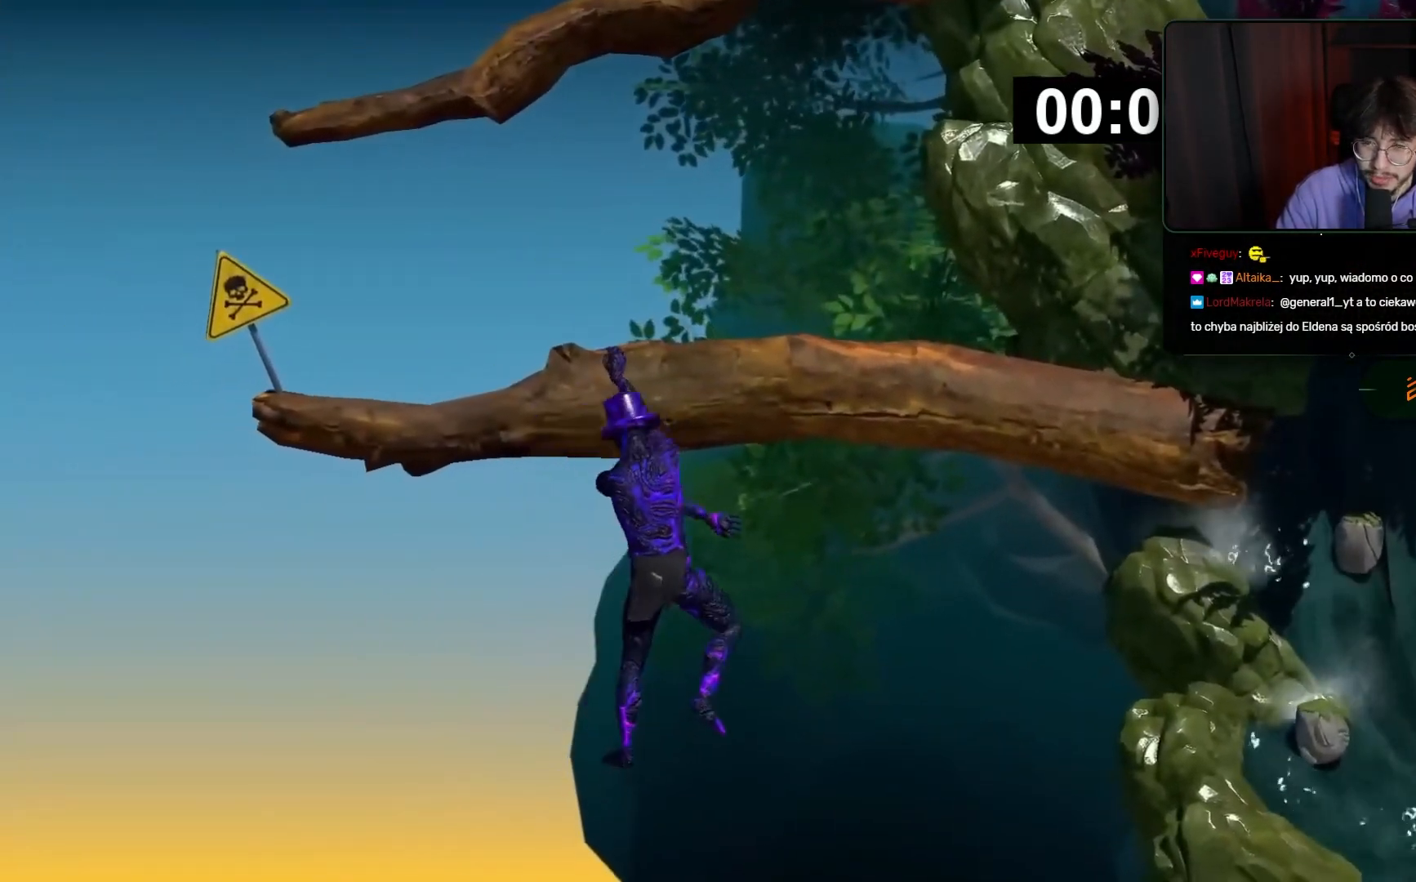
{"keys": [], "mouse": ["left"], "events": [[350, "space", "up"]]}
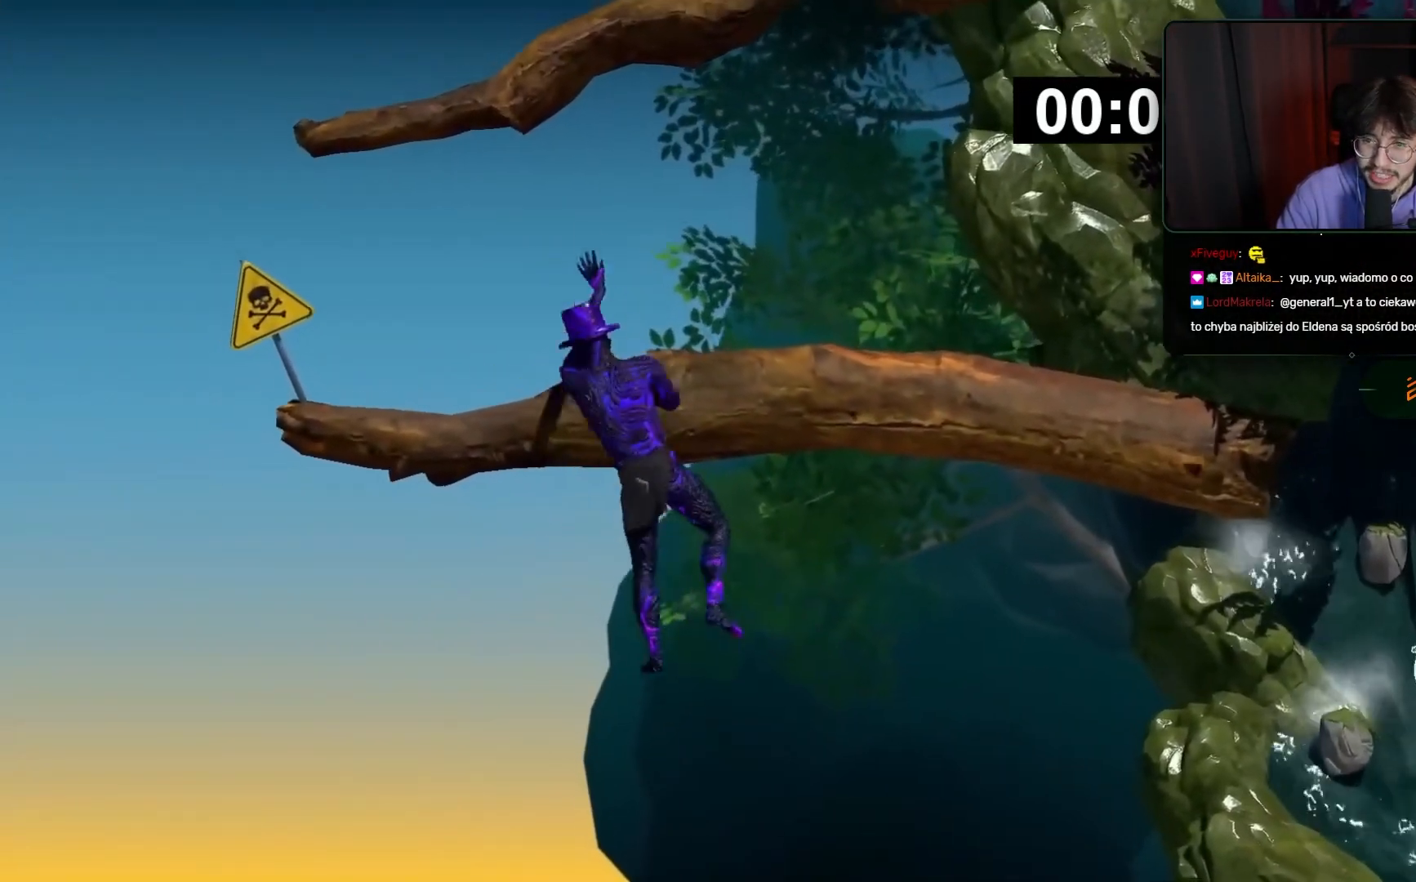
{"keys": [], "mouse": ["right"], "events": [[183, "space", "down"], [217, "mouse_left", "up"], [267, "mouse_right", "down"], [417, "space", "up"]]}
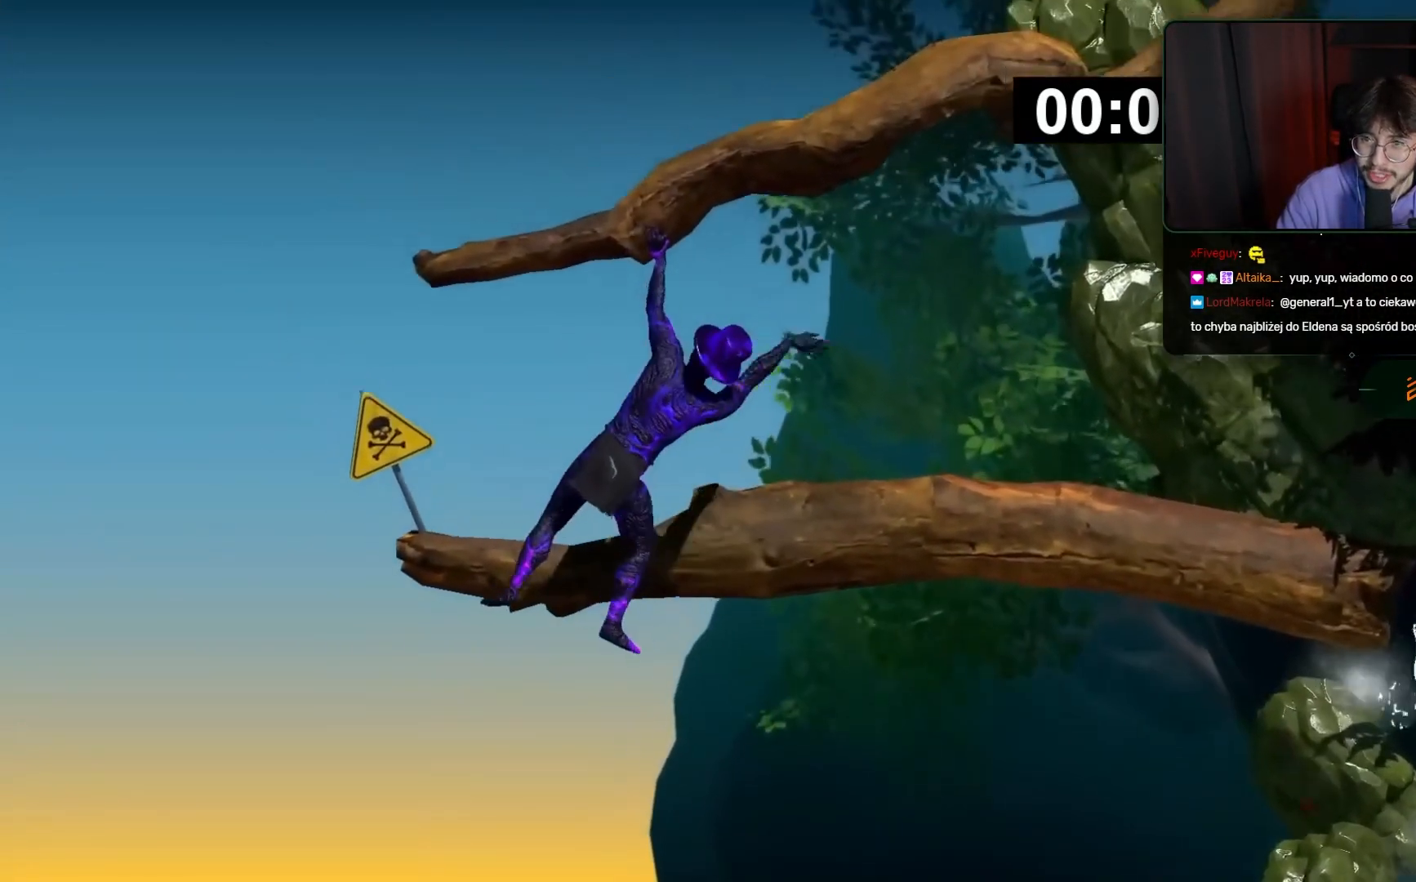
{"keys": ["space"], "mouse": ["left"], "events": [[283, "space", "down"], [333, "mouse_left", "down"], [333, "mouse_right", "up"]]}
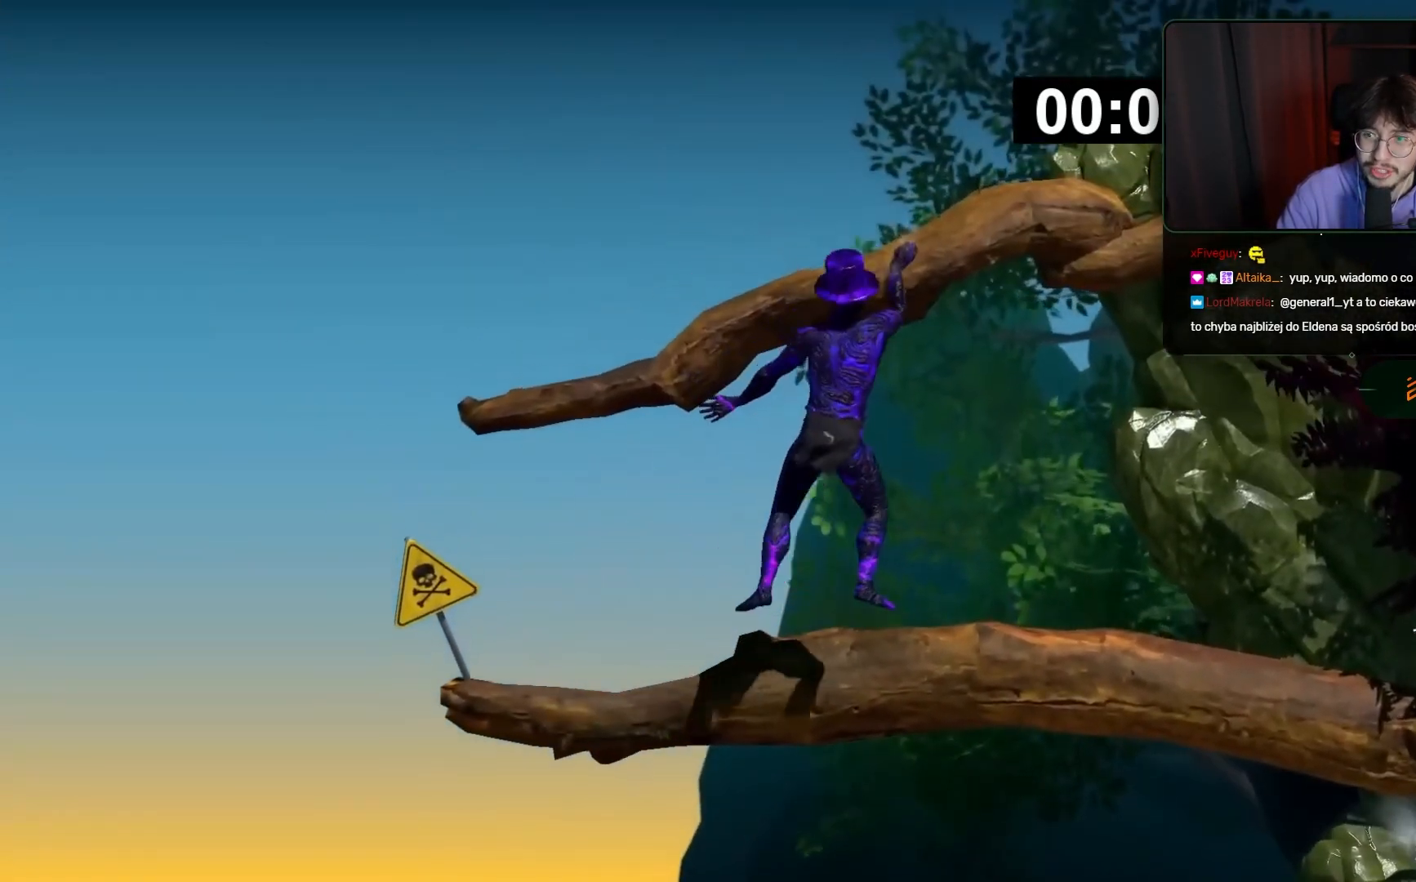
{"keys": ["space"], "mouse": ["right"], "events": [[67, "space", "up"], [400, "mouse_right", "down"], [400, "space", "down"], [483, "mouse_left", "up"]]}
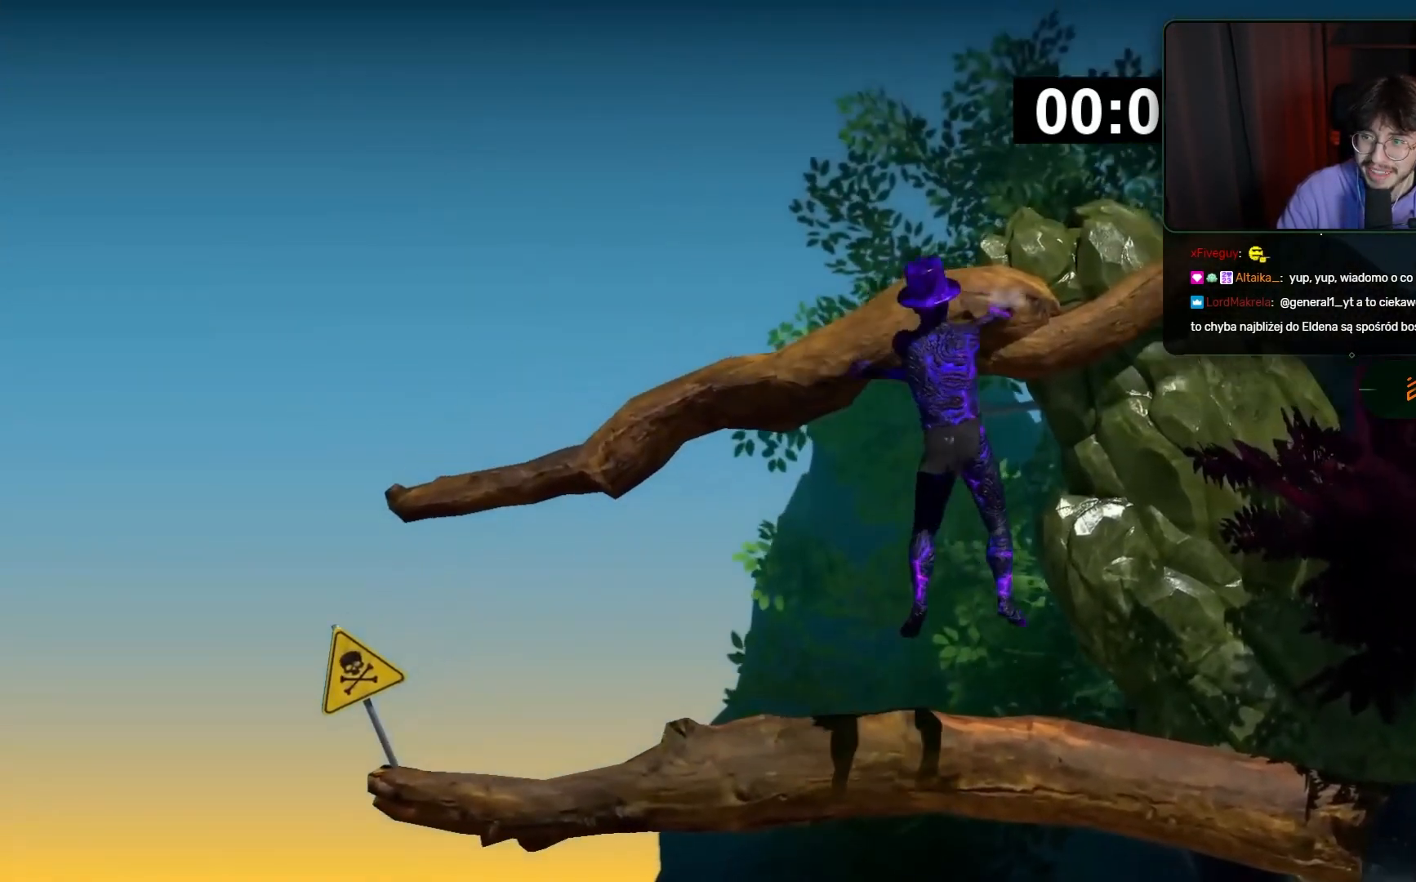
{"keys": [], "mouse": ["right"], "events": [[333, "space", "up"]]}
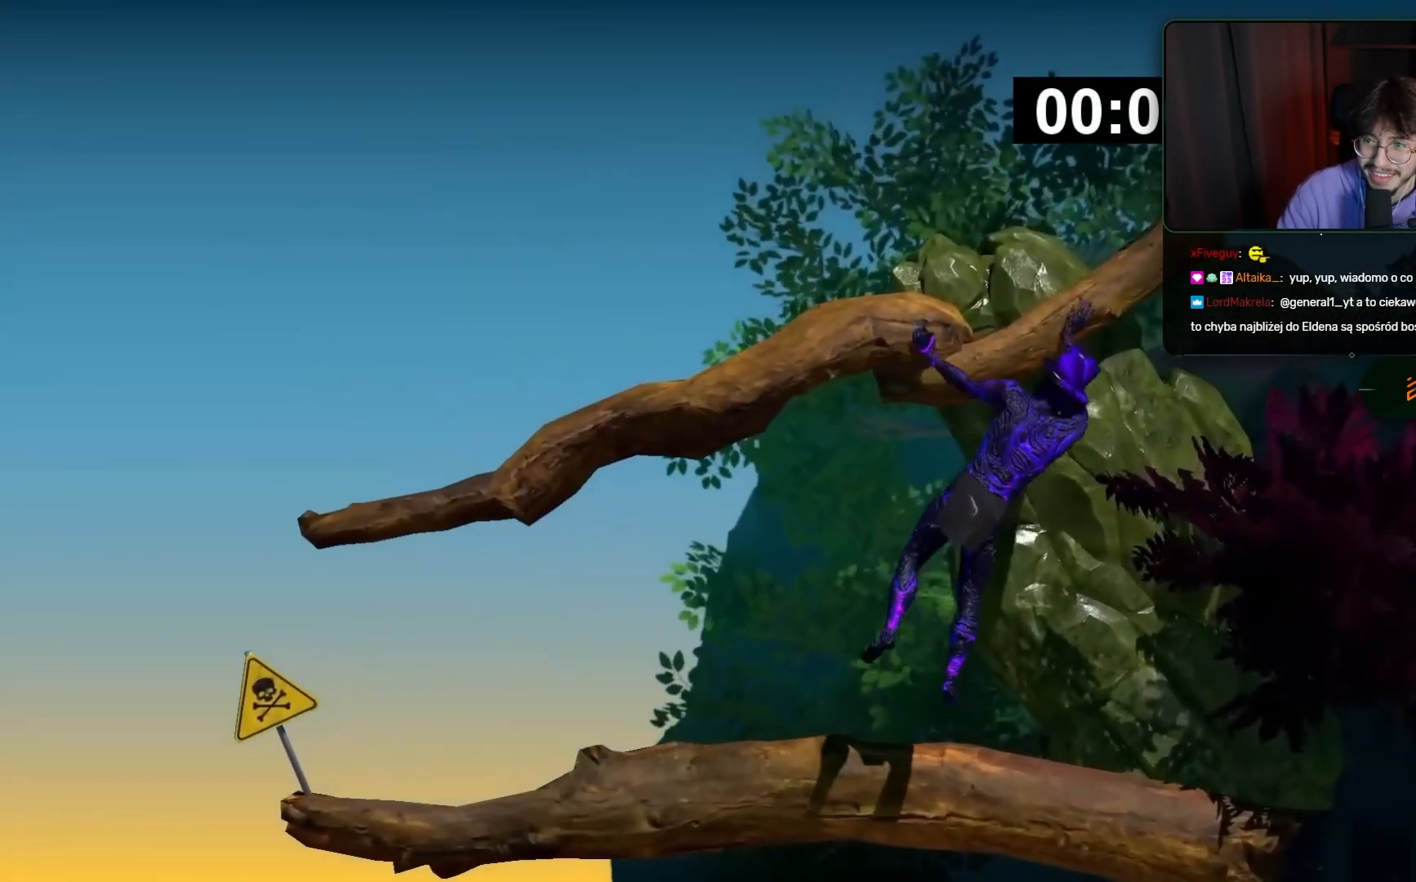
{"keys": ["space"], "mouse": ["left"], "events": [[250, "space", "down"], [300, "mouse_left", "down"], [300, "mouse_right", "up"]]}
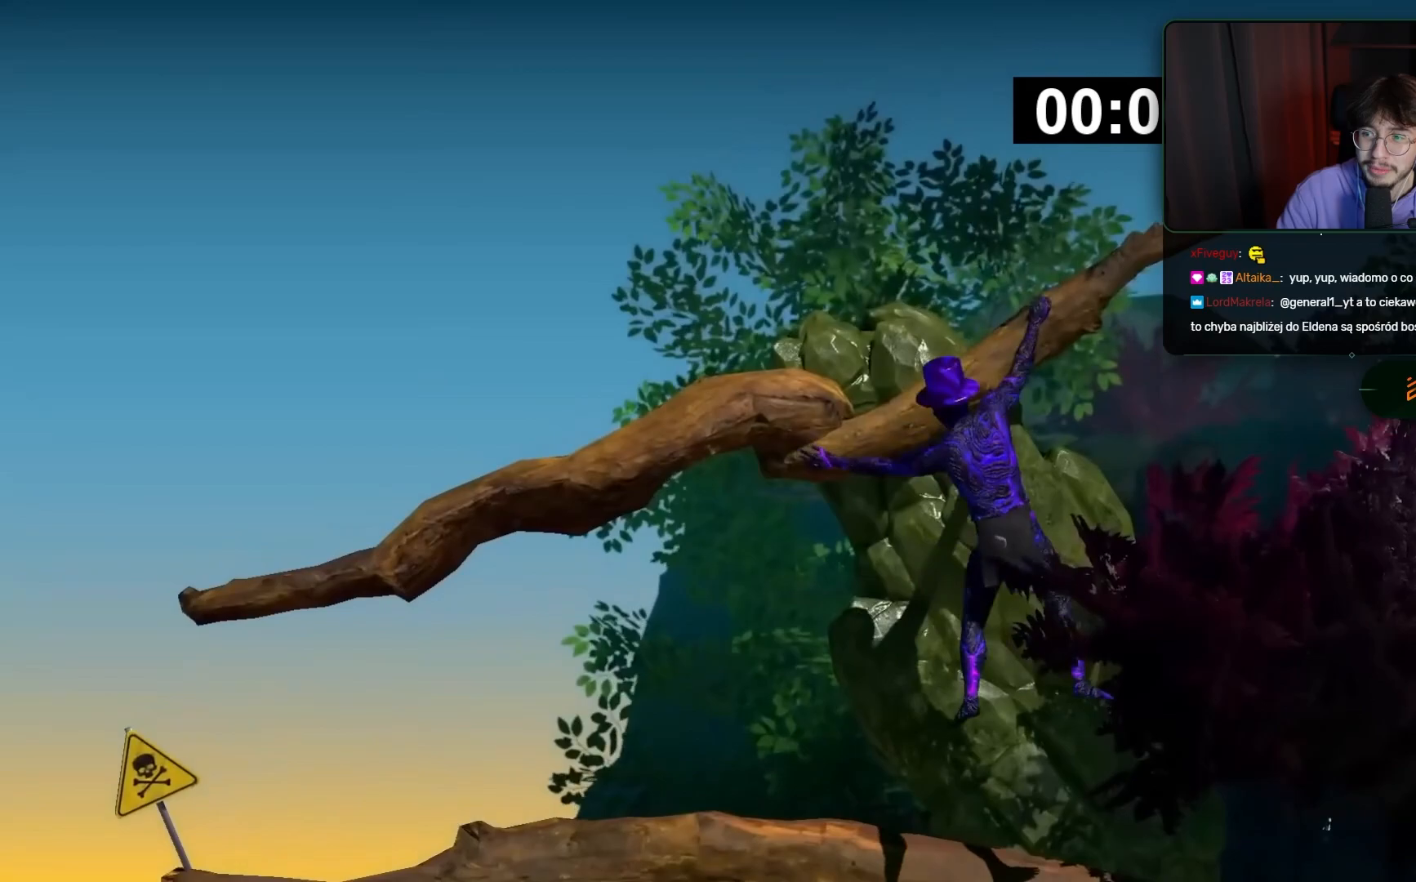
{"keys": ["space"], "mouse": [], "events": [[67, "space", "up"], [350, "space", "down"], [400, "mouse_left", "up"]]}
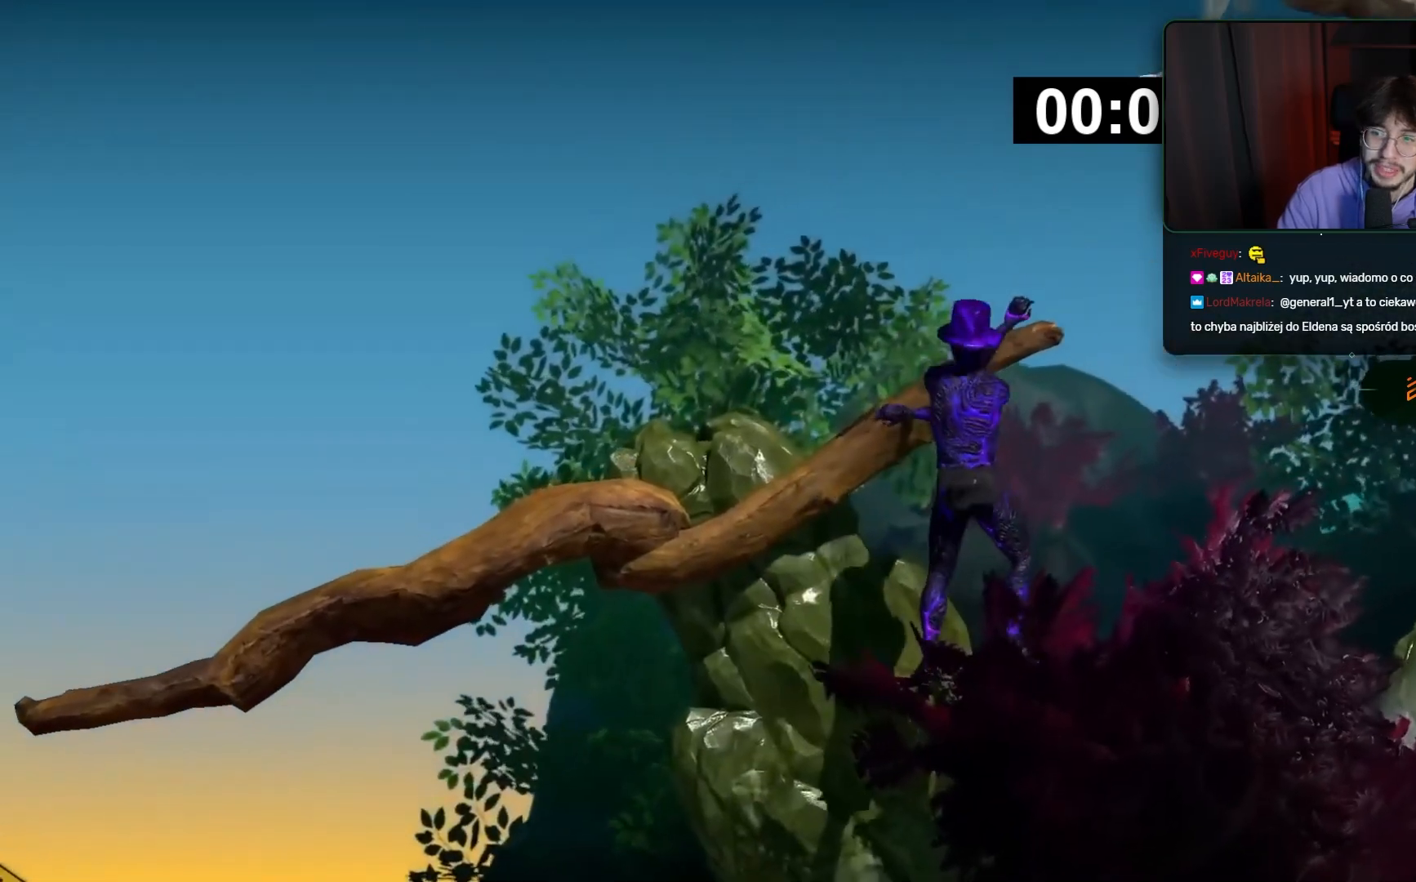
{"keys": ["space"], "mouse": ["right"], "events": [[33, "mouse_right", "down"]]}
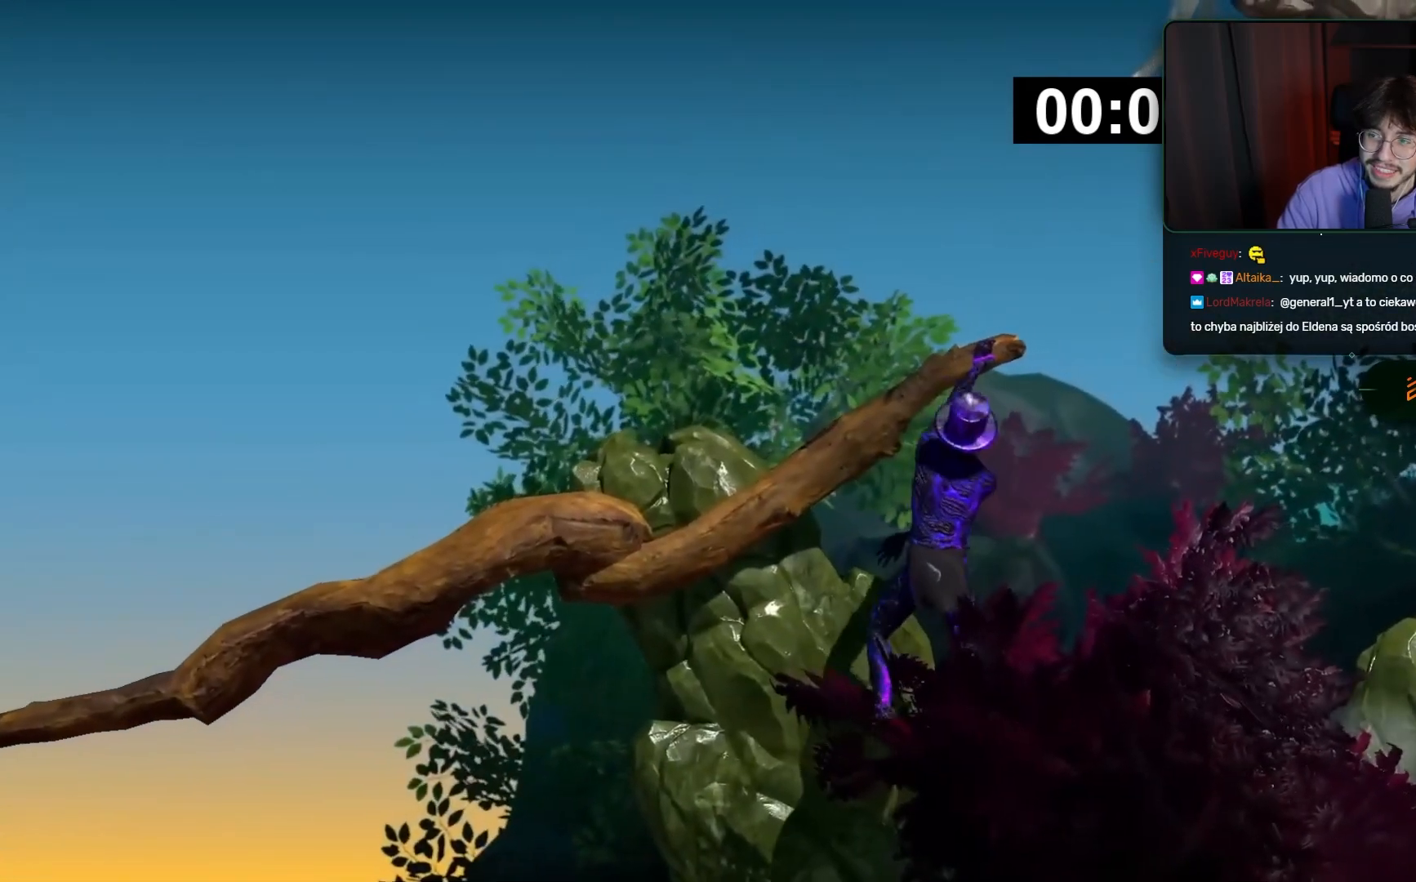
{"keys": [], "mouse": ["right"], "events": [[383, "space", "up"]]}
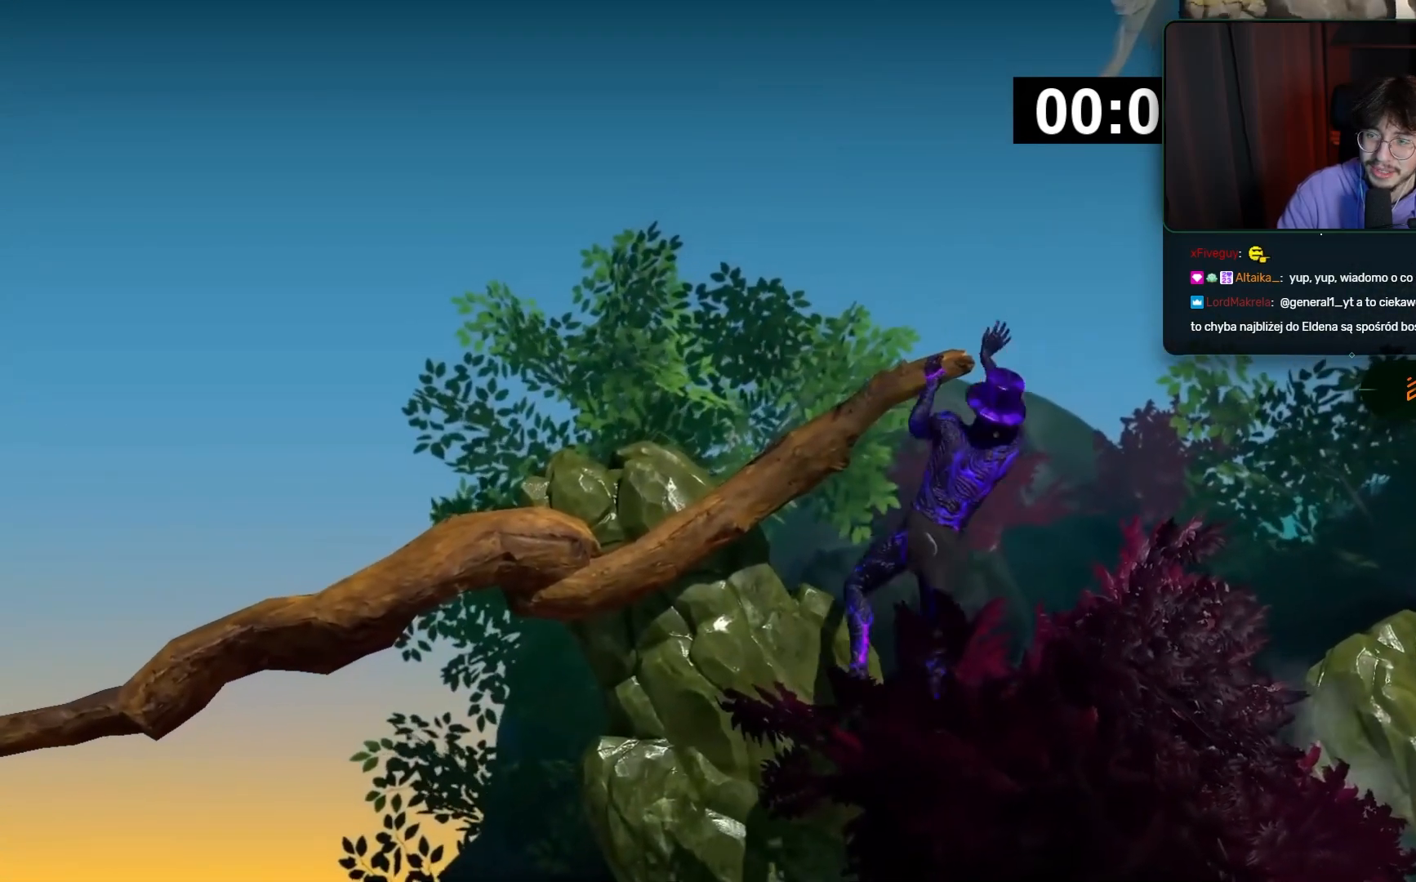
{"keys": ["space"], "mouse": ["left"], "events": [[300, "space", "down"], [350, "mouse_left", "down"], [350, "mouse_right", "up"]]}
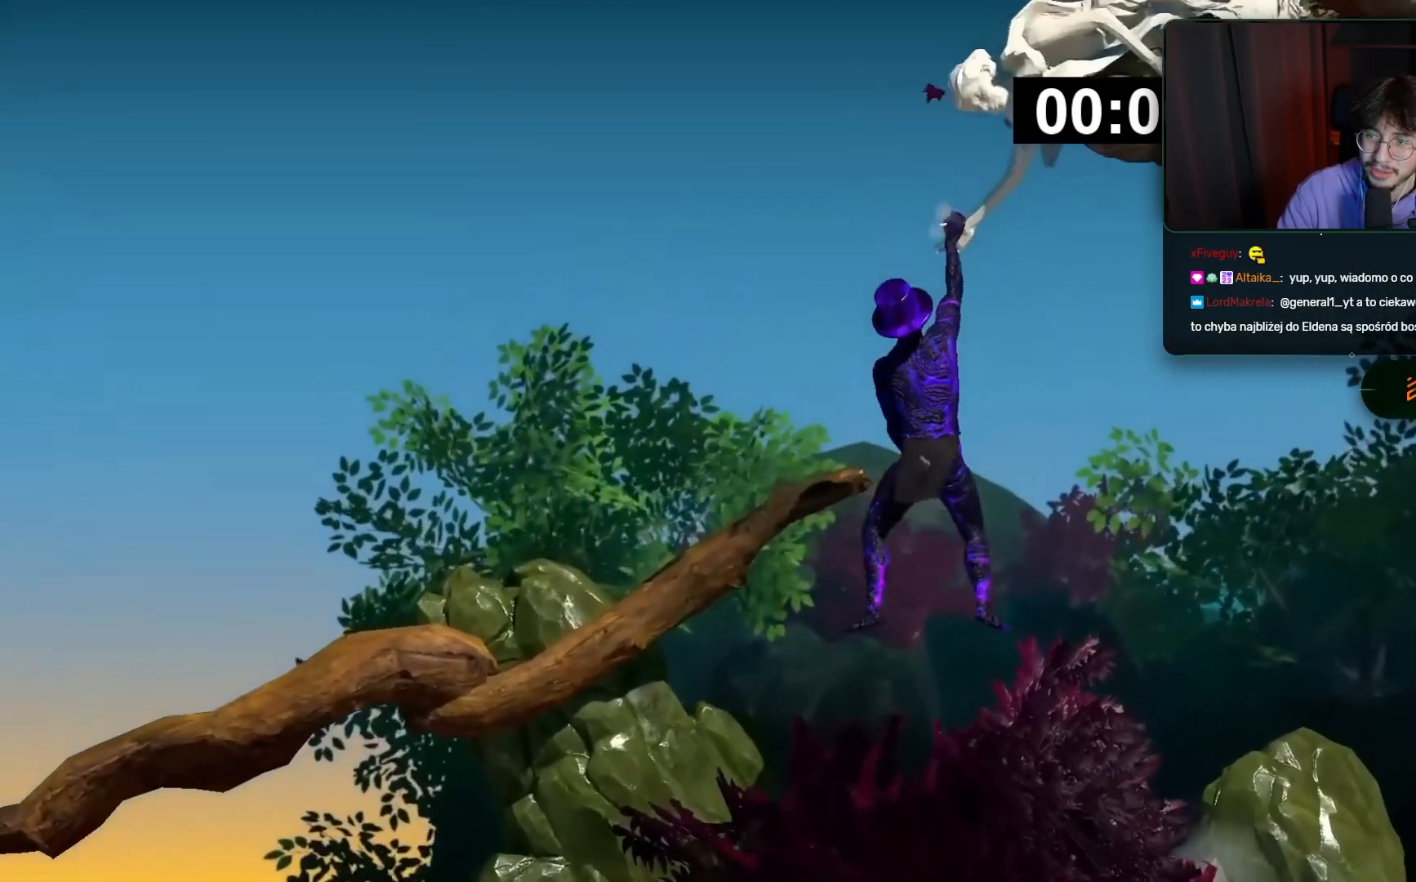
{"keys": [], "mouse": [], "events": [[50, "space", "up"], [483, "mouse_left", "up"]]}
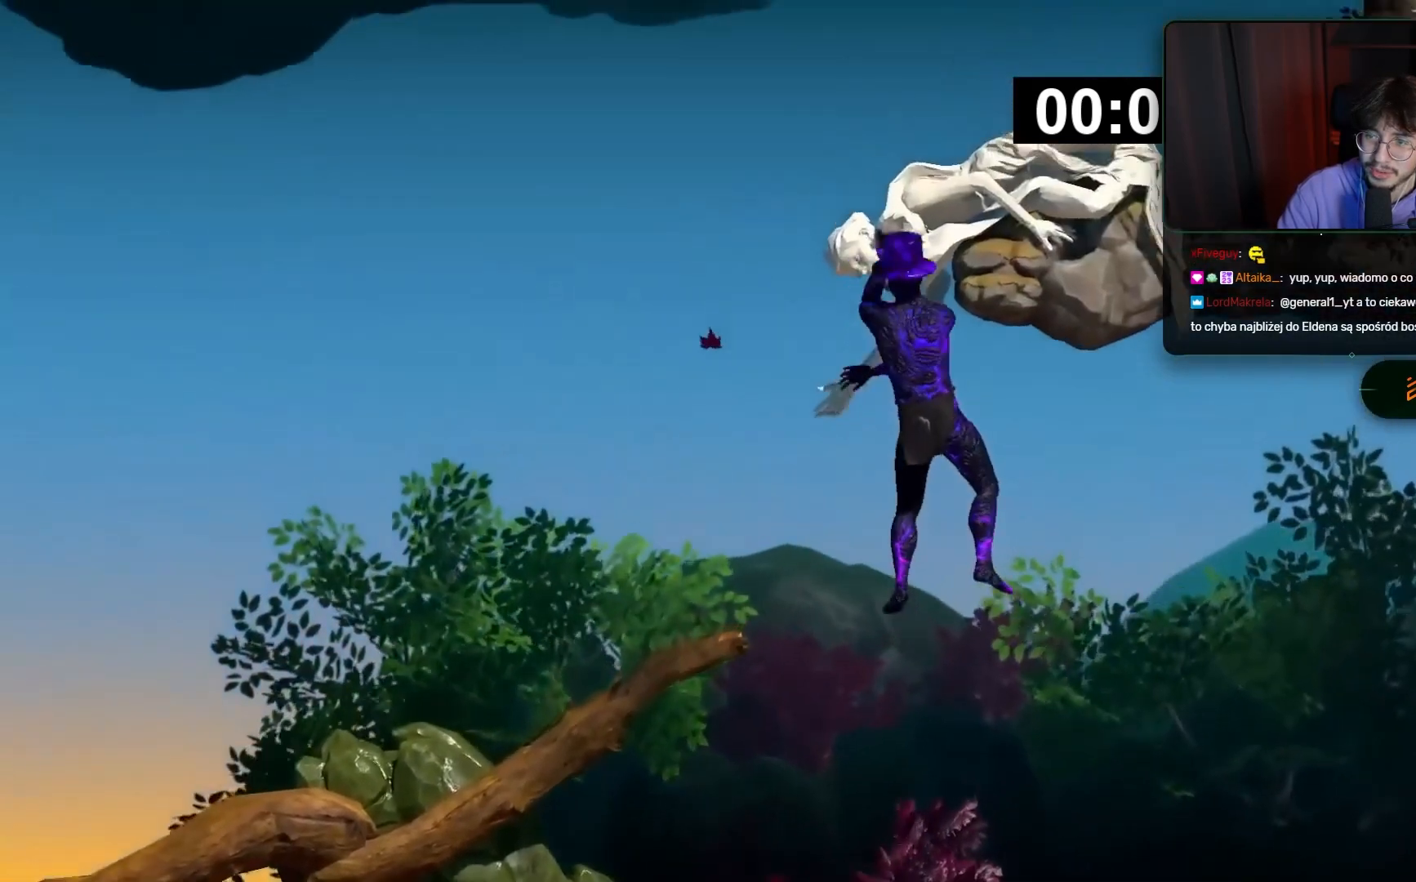
{"keys": [], "mouse": ["right"], "events": [[17, "mouse_right", "down"], [150, "mouse_right", "up"], [183, "mouse_left", "down"], [383, "mouse_left", "up"], [433, "mouse_right", "down"]]}
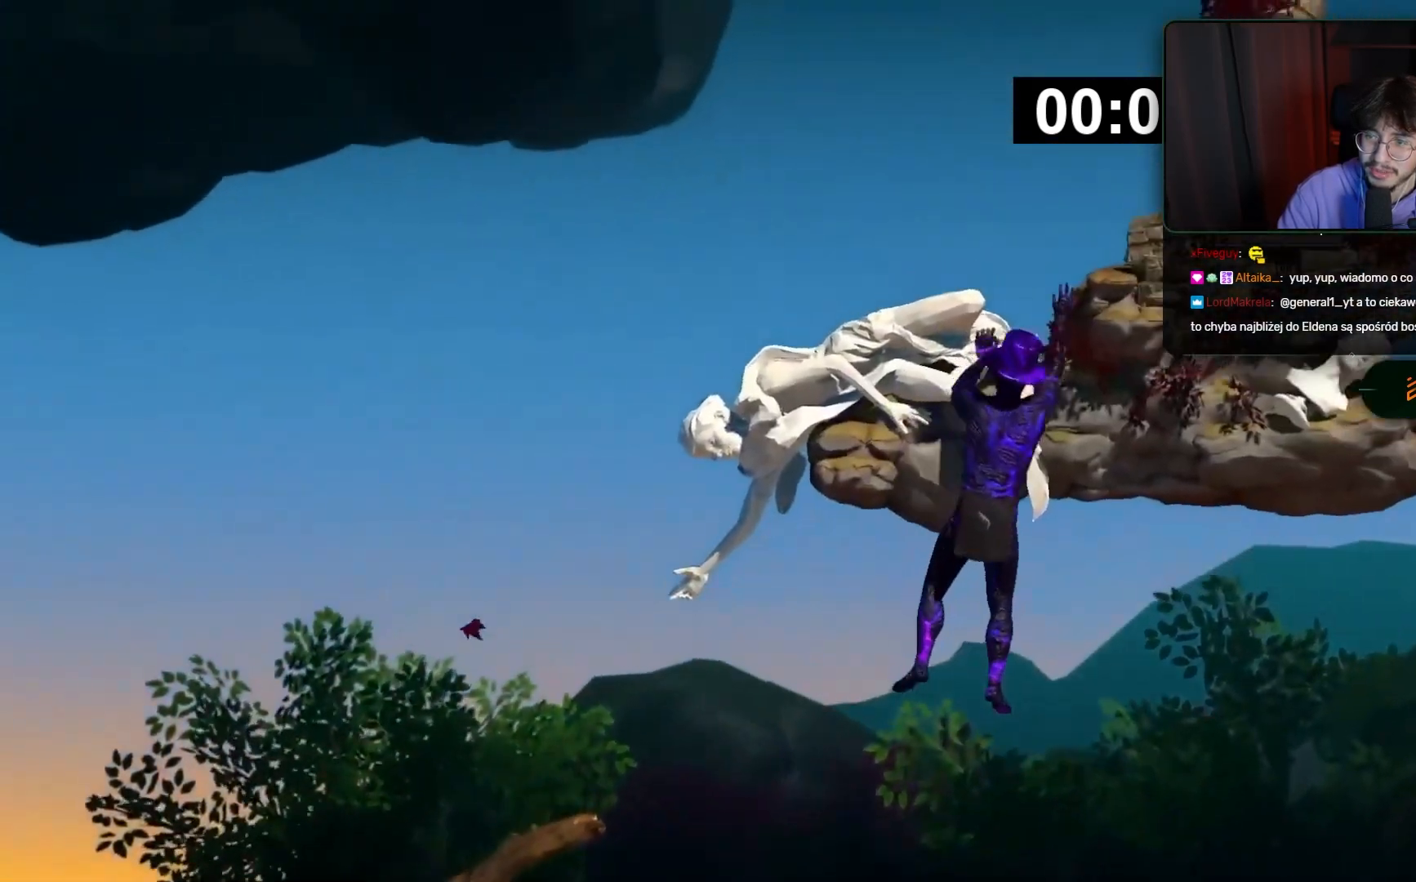
{"keys": ["space"], "mouse": ["left"], "events": [[267, "mouse_right", "up"], [267, "space", "down"], [317, "mouse_left", "down"]]}
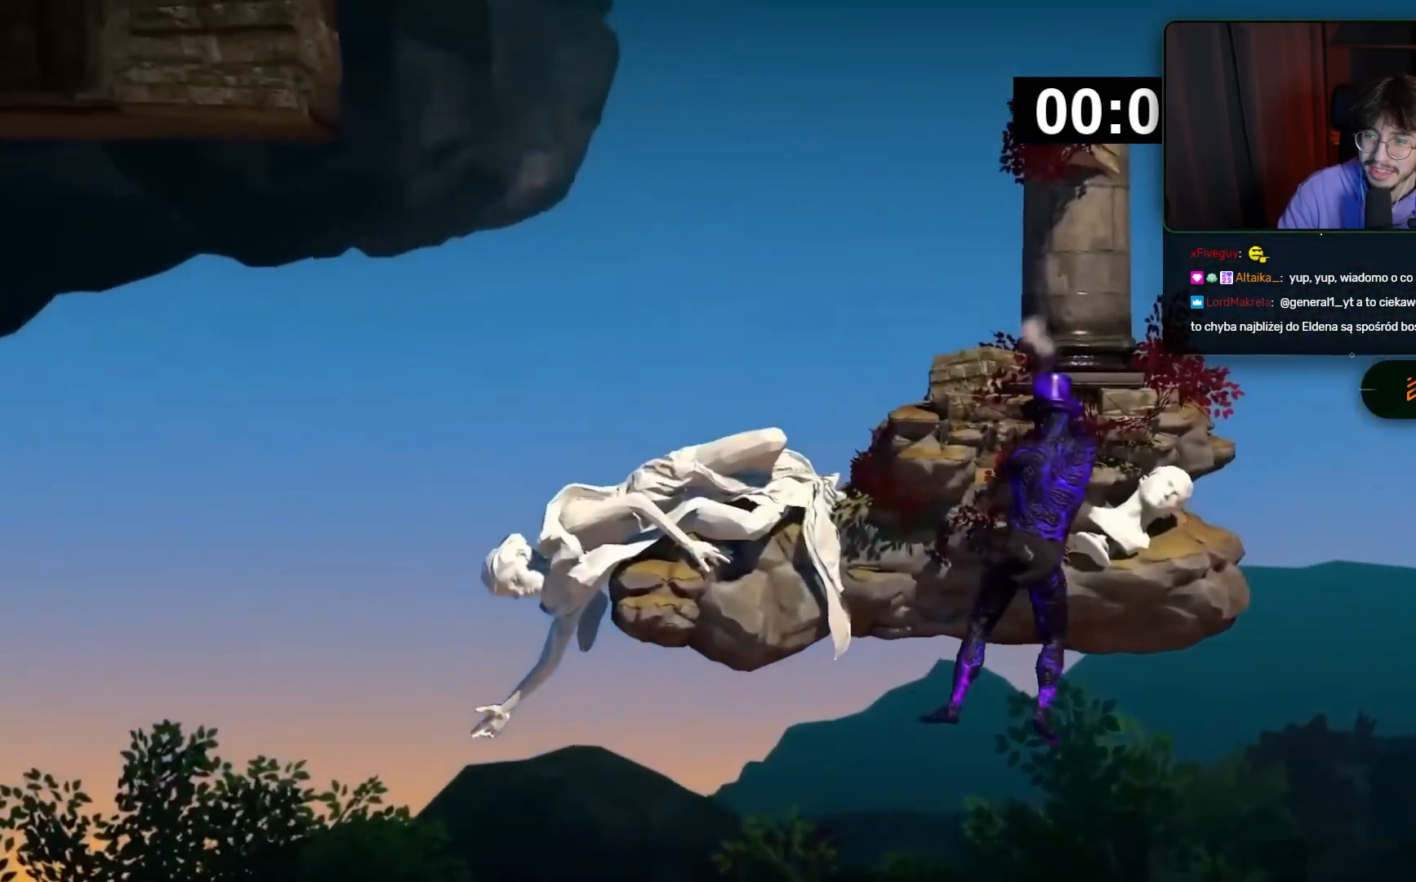
{"keys": ["space"], "mouse": ["left"], "events": []}
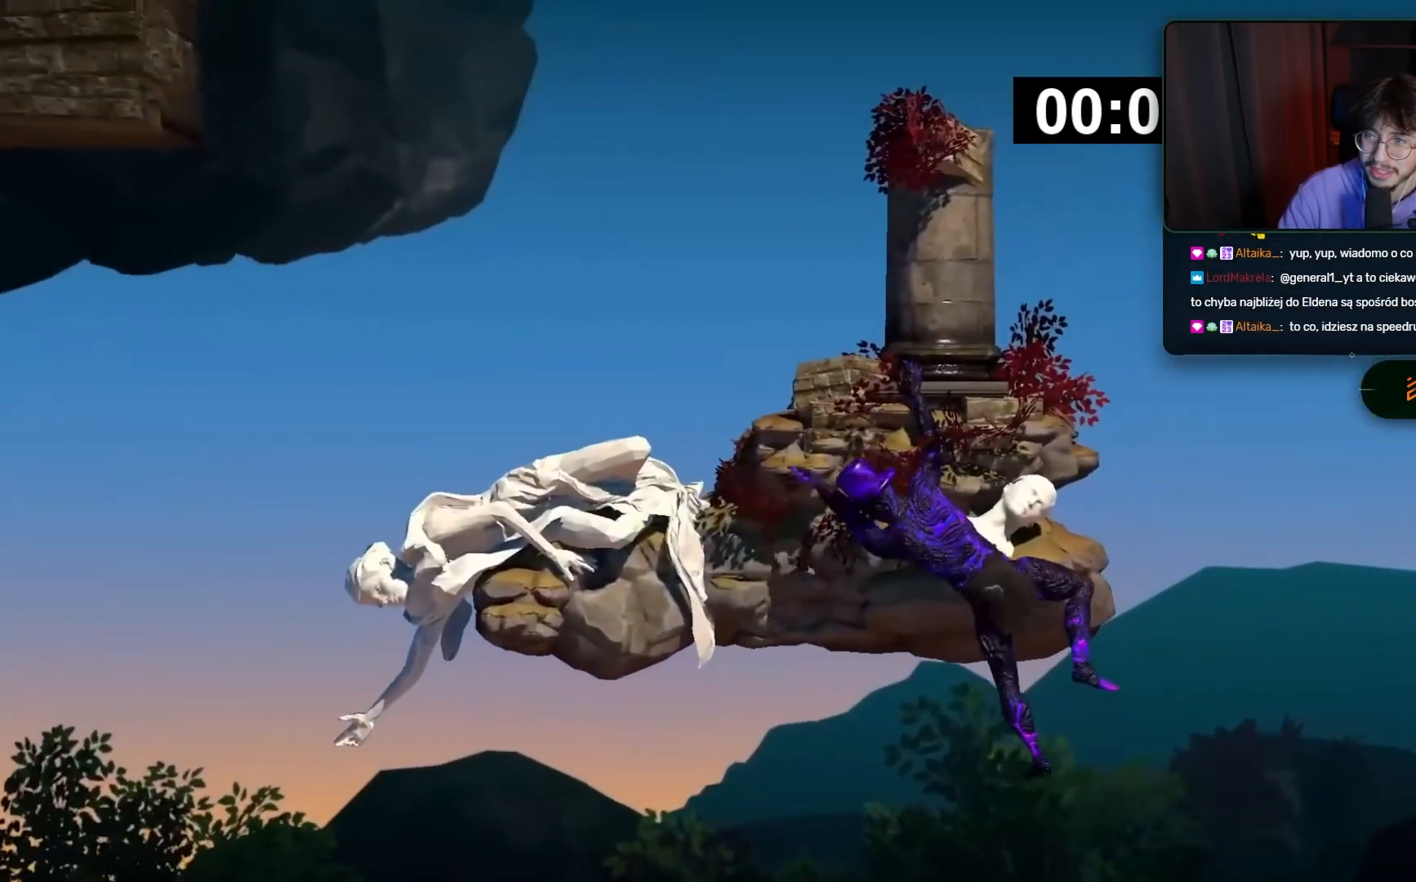
{"keys": ["space"], "mouse": ["right"], "events": [[50, "space", "up"], [383, "space", "down"], [433, "mouse_left", "up"], [467, "mouse_right", "down"]]}
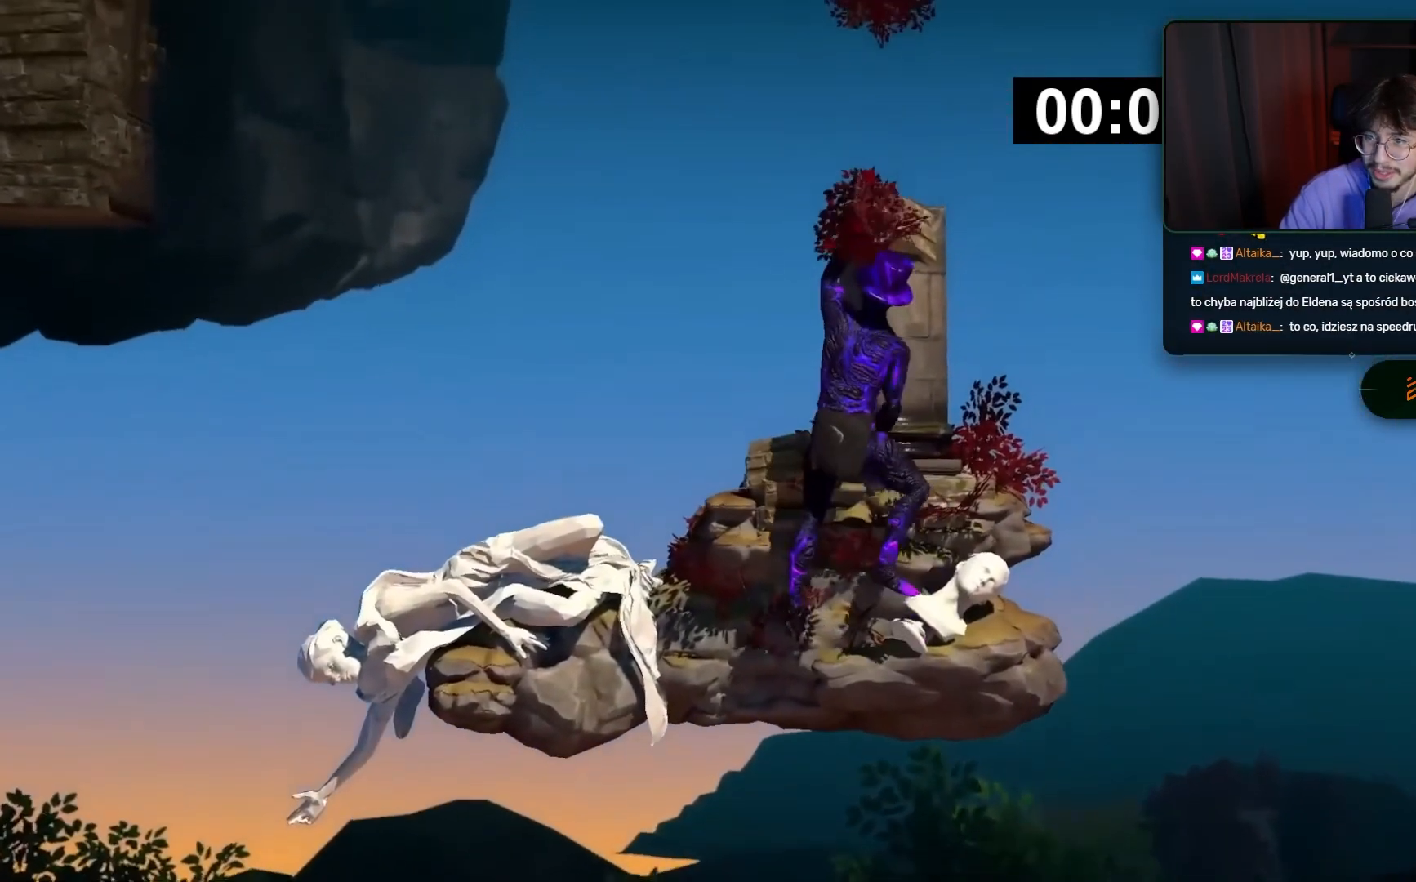
{"keys": [], "mouse": ["right"], "events": [[217, "space", "up"]]}
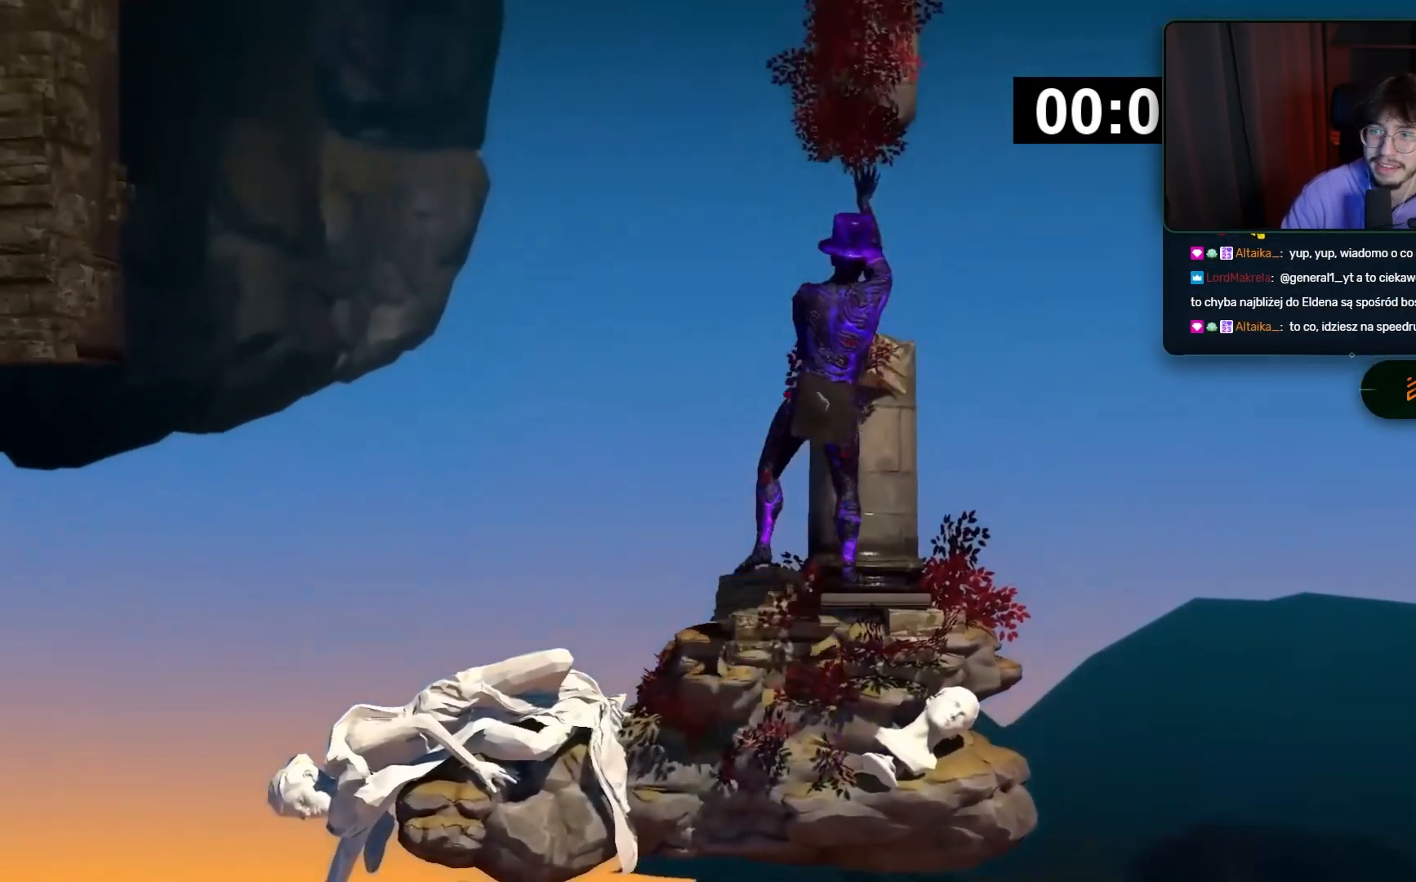
{"keys": [], "mouse": ["left"], "events": [[133, "mouse_left", "down"], [133, "mouse_right", "up"], [133, "space", "down"], [383, "space", "up"]]}
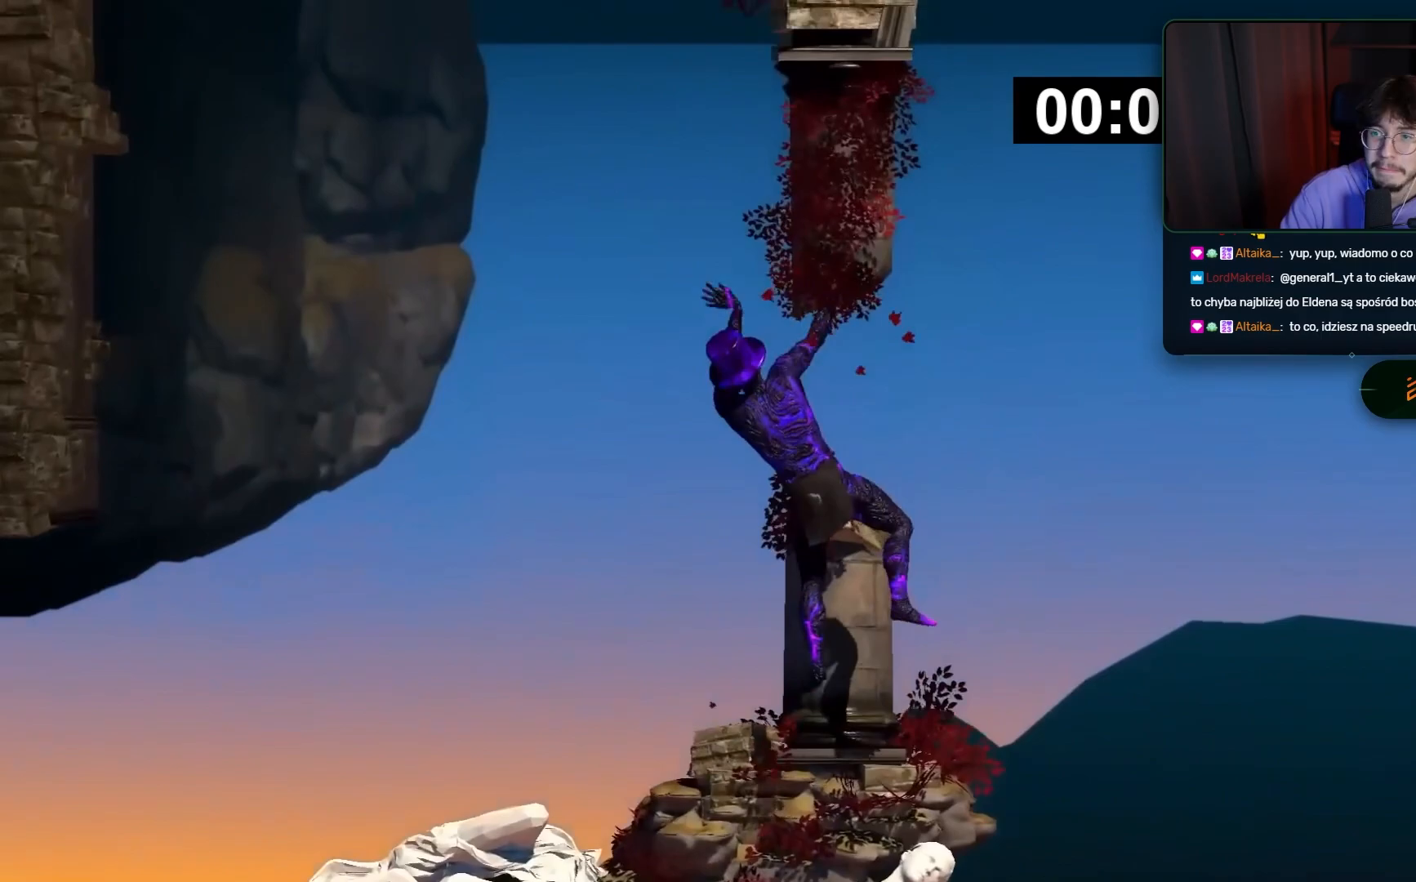
{"keys": [], "mouse": ["left"], "events": [[200, "mouse_left", "up"], [300, "mouse_right", "down"], [433, "mouse_right", "up"], [483, "mouse_left", "down"]]}
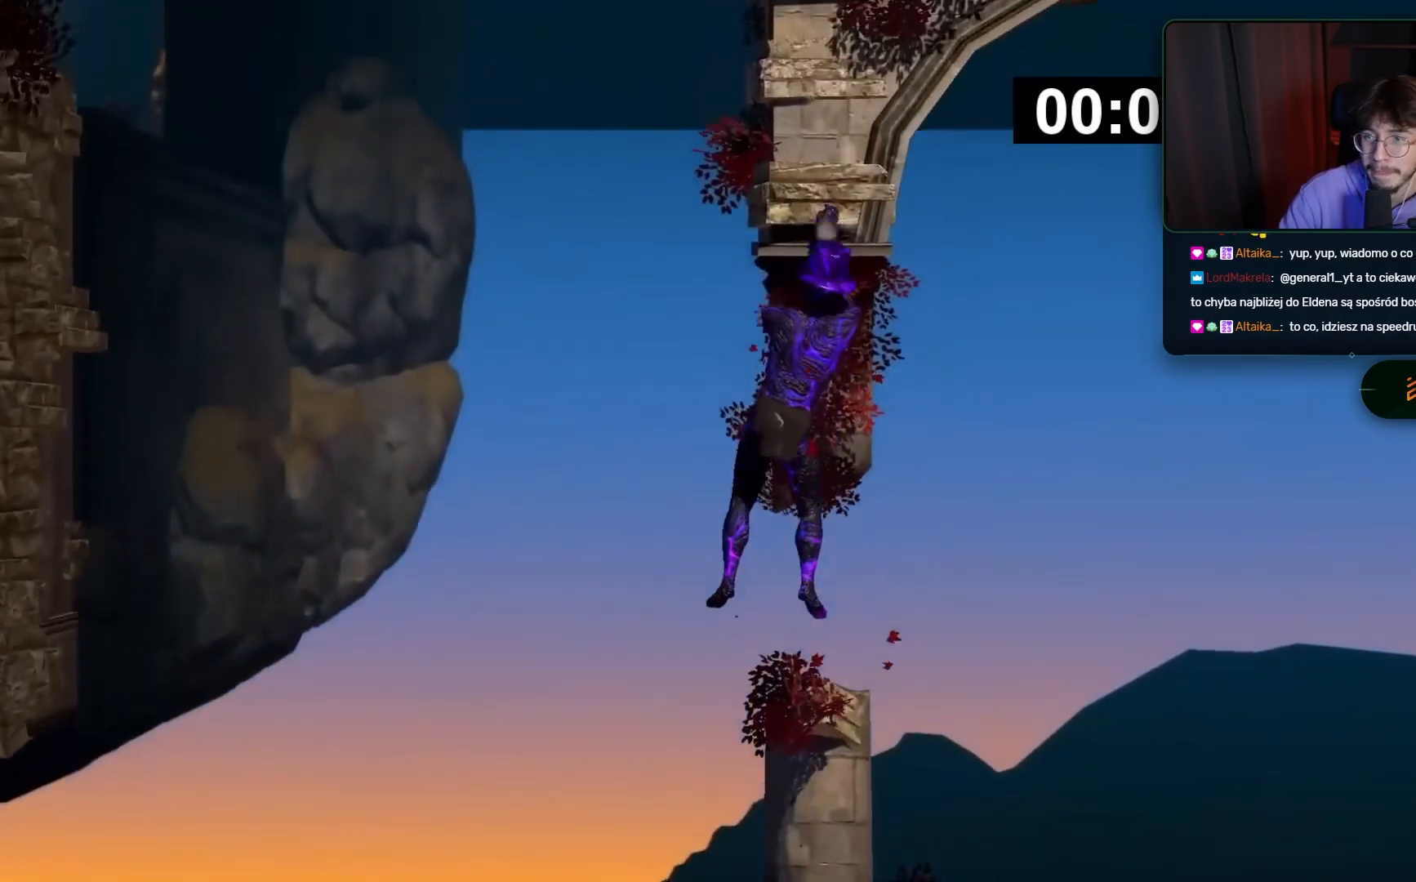
{"keys": [], "mouse": ["left"], "events": [[167, "mouse_left", "up"], [217, "mouse_right", "down"], [400, "mouse_right", "up"], [433, "mouse_left", "down"]]}
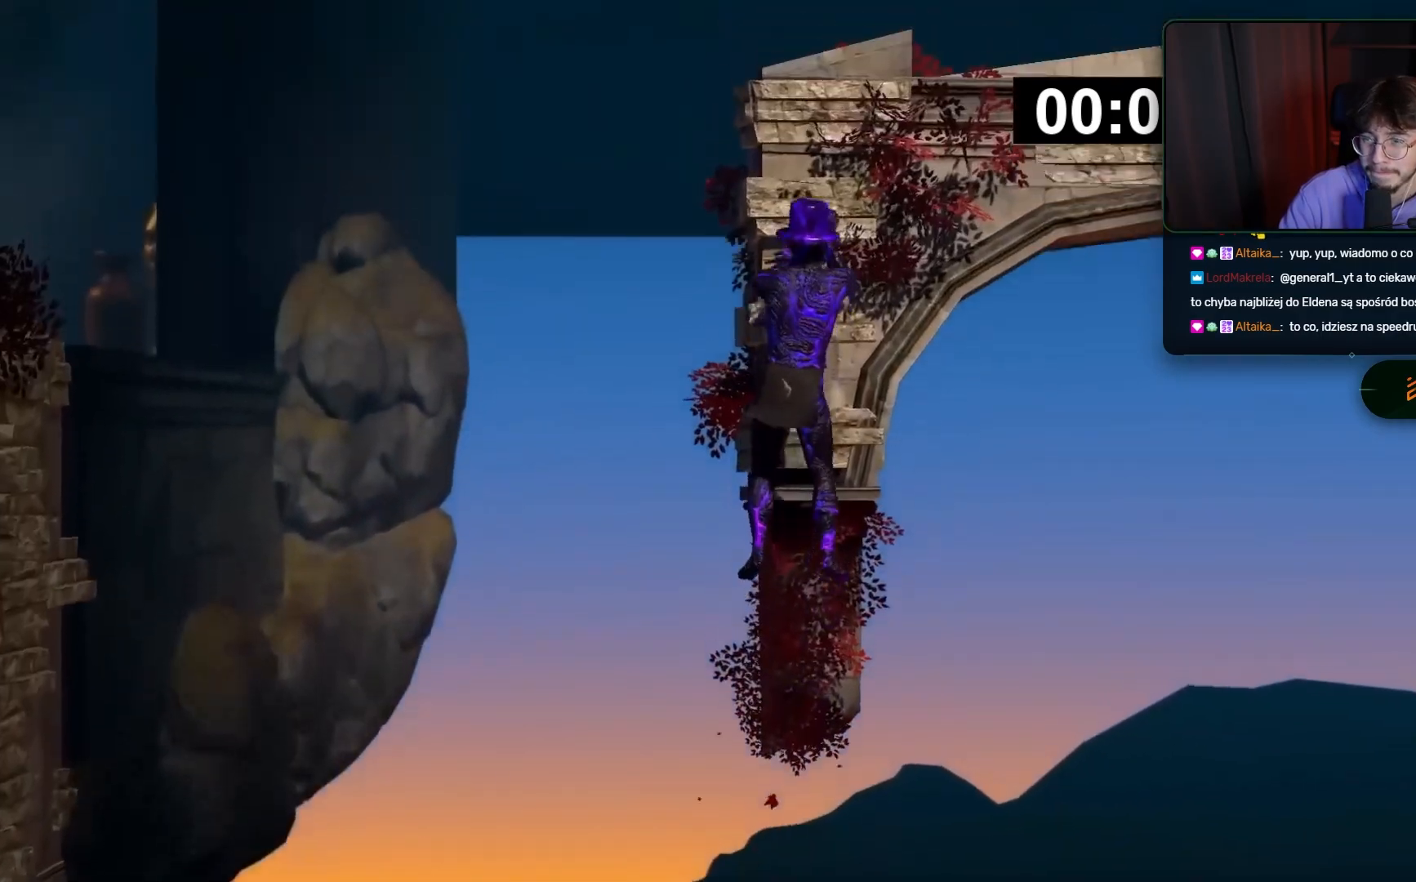
{"keys": ["space"], "mouse": ["right"], "events": [[217, "mouse_left", "up"], [283, "mouse_right", "down"], [283, "space", "down"]]}
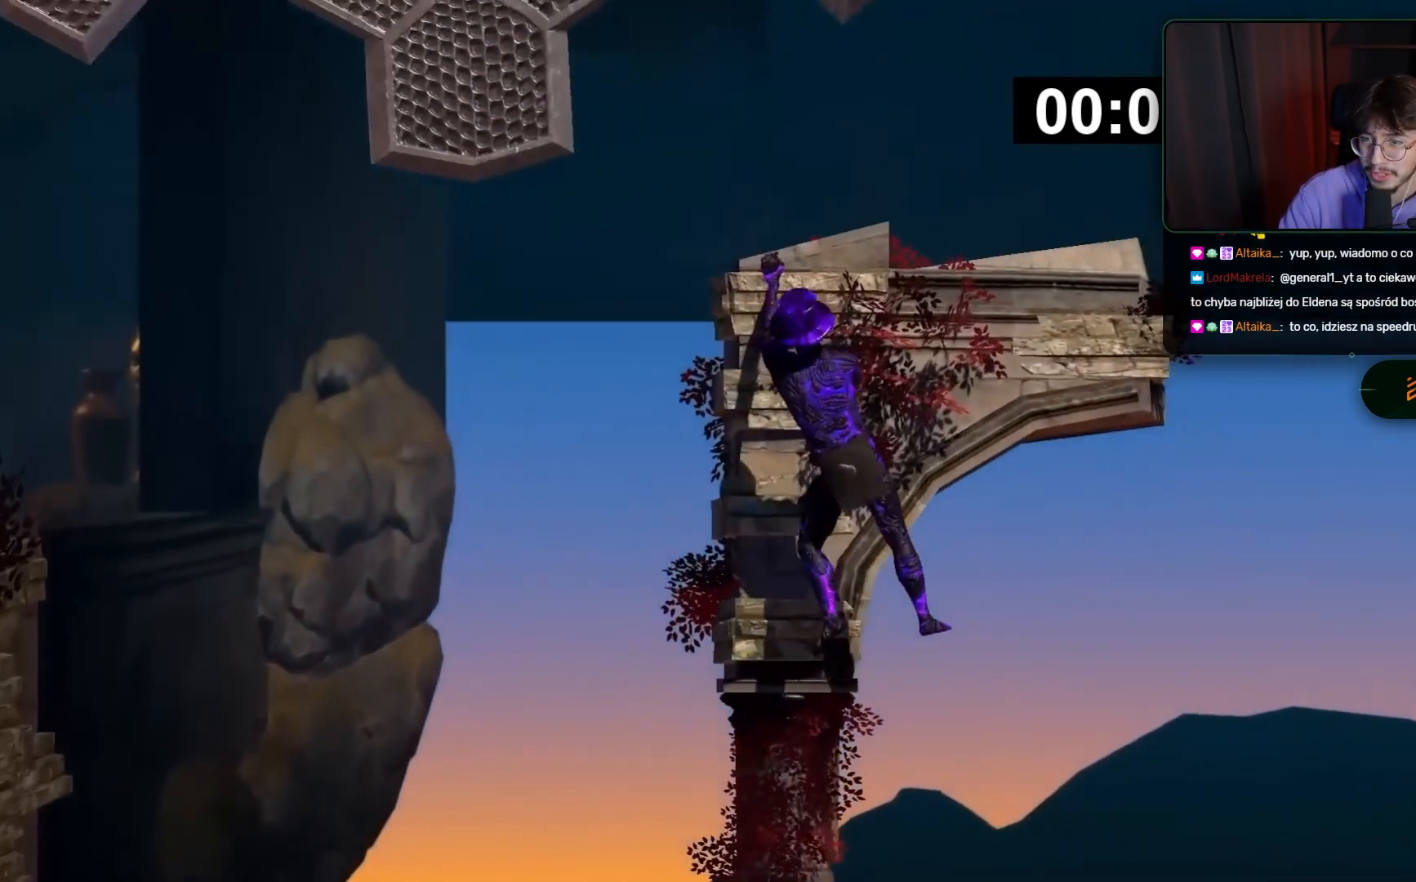
{"keys": [], "mouse": ["right"], "events": [[250, "space", "up"]]}
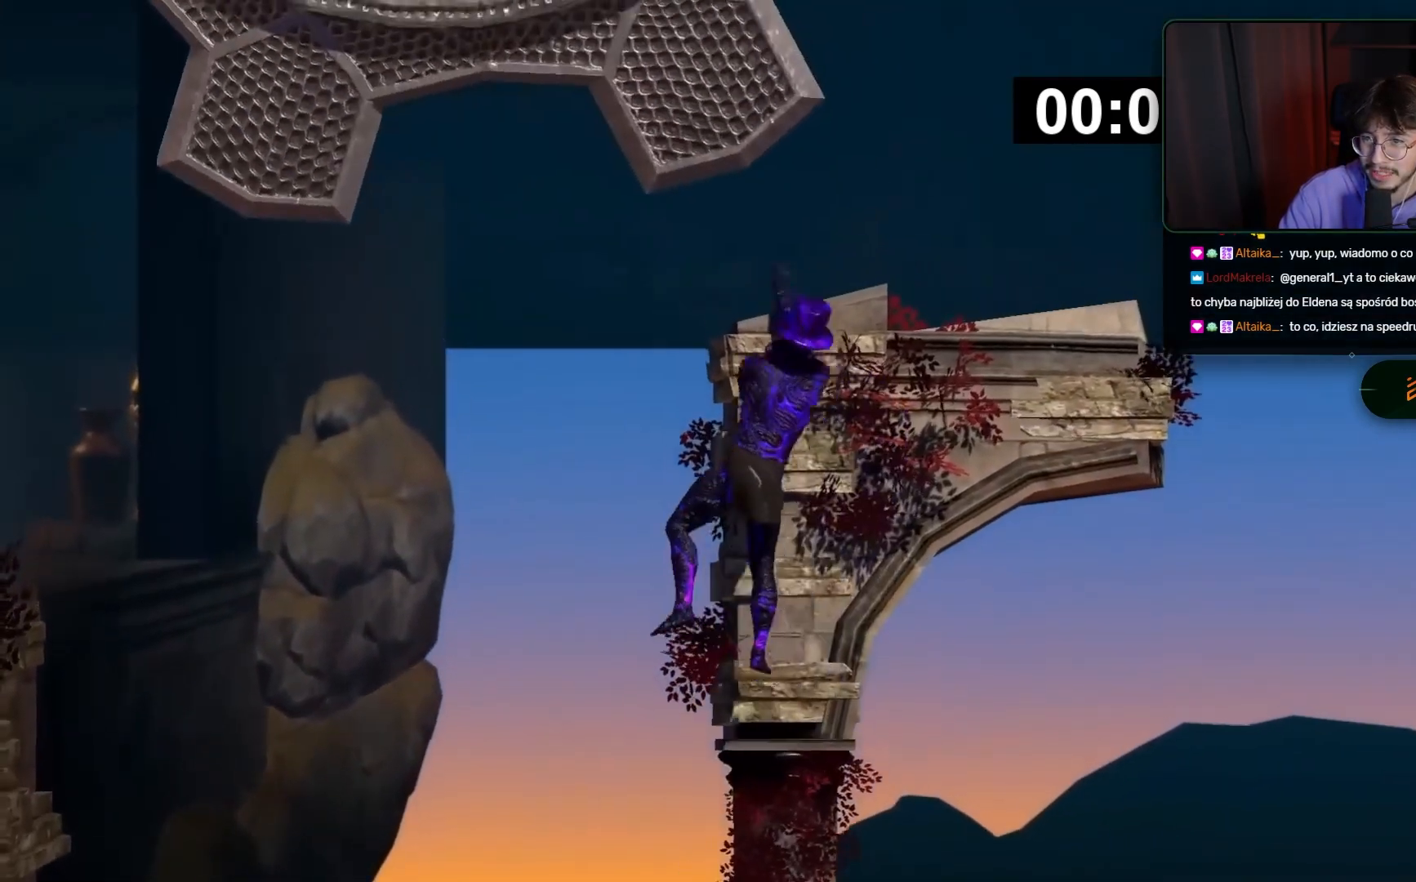
{"keys": ["space"], "mouse": ["left"], "events": [[217, "mouse_right", "up"], [217, "space", "down"], [267, "mouse_left", "down"]]}